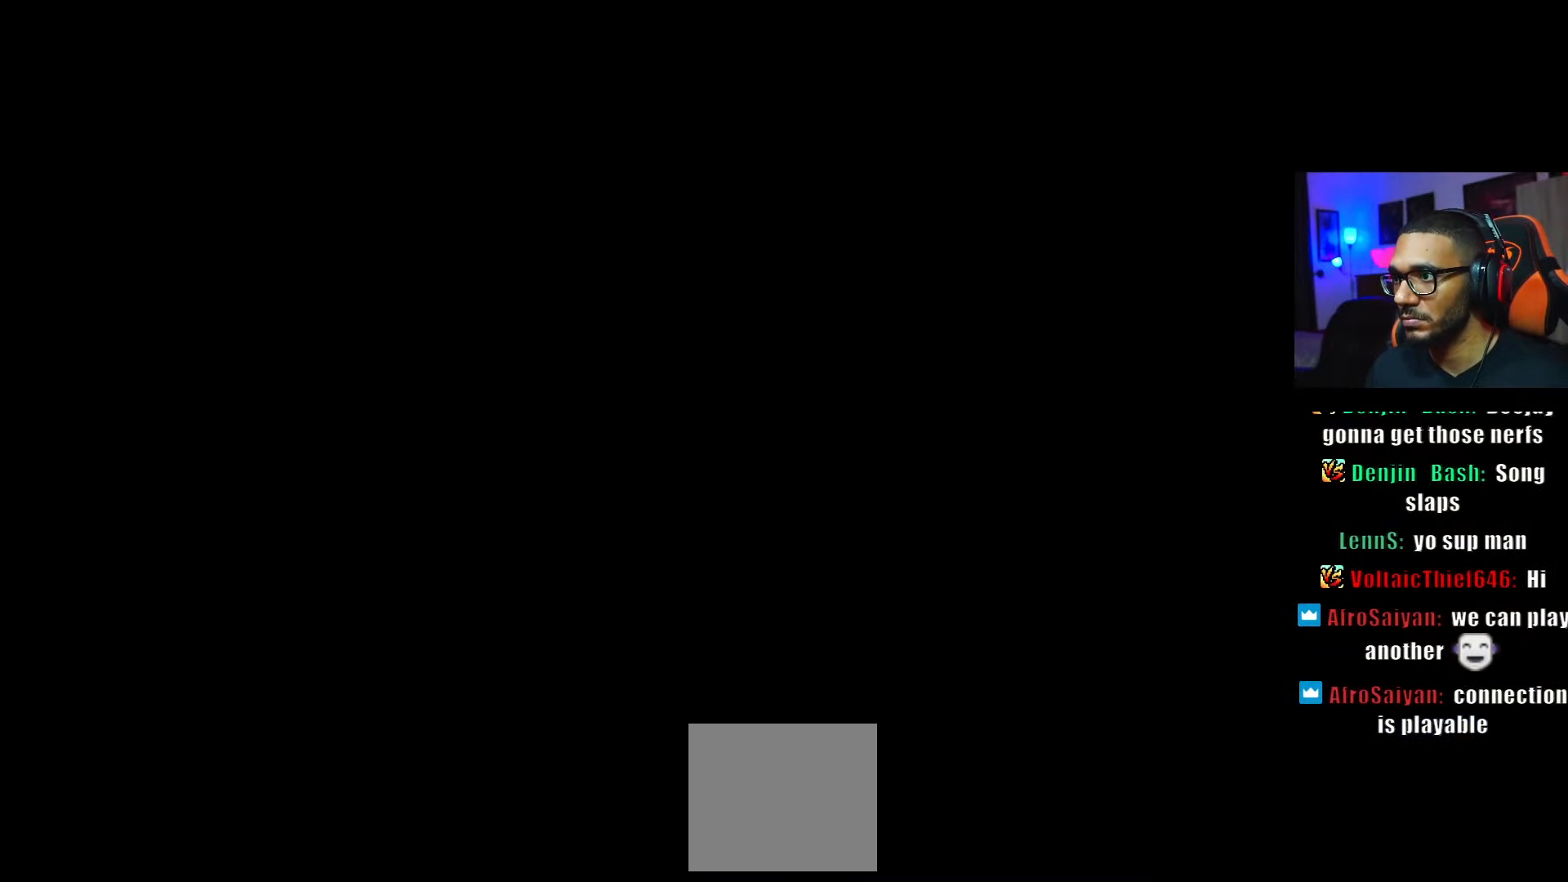
Gameplay with a controller (PlayStation layout); each line is a JSON object with the inputs held at the frame after it. "events" lists button and stick changes between this image and that frame as [ms after this image, input, new state], when the widget could be followed in between. Not read: other_buttons.
{"buttons": ["DPAD_DOWN"], "left_stick": "center", "right_stick": "center"}
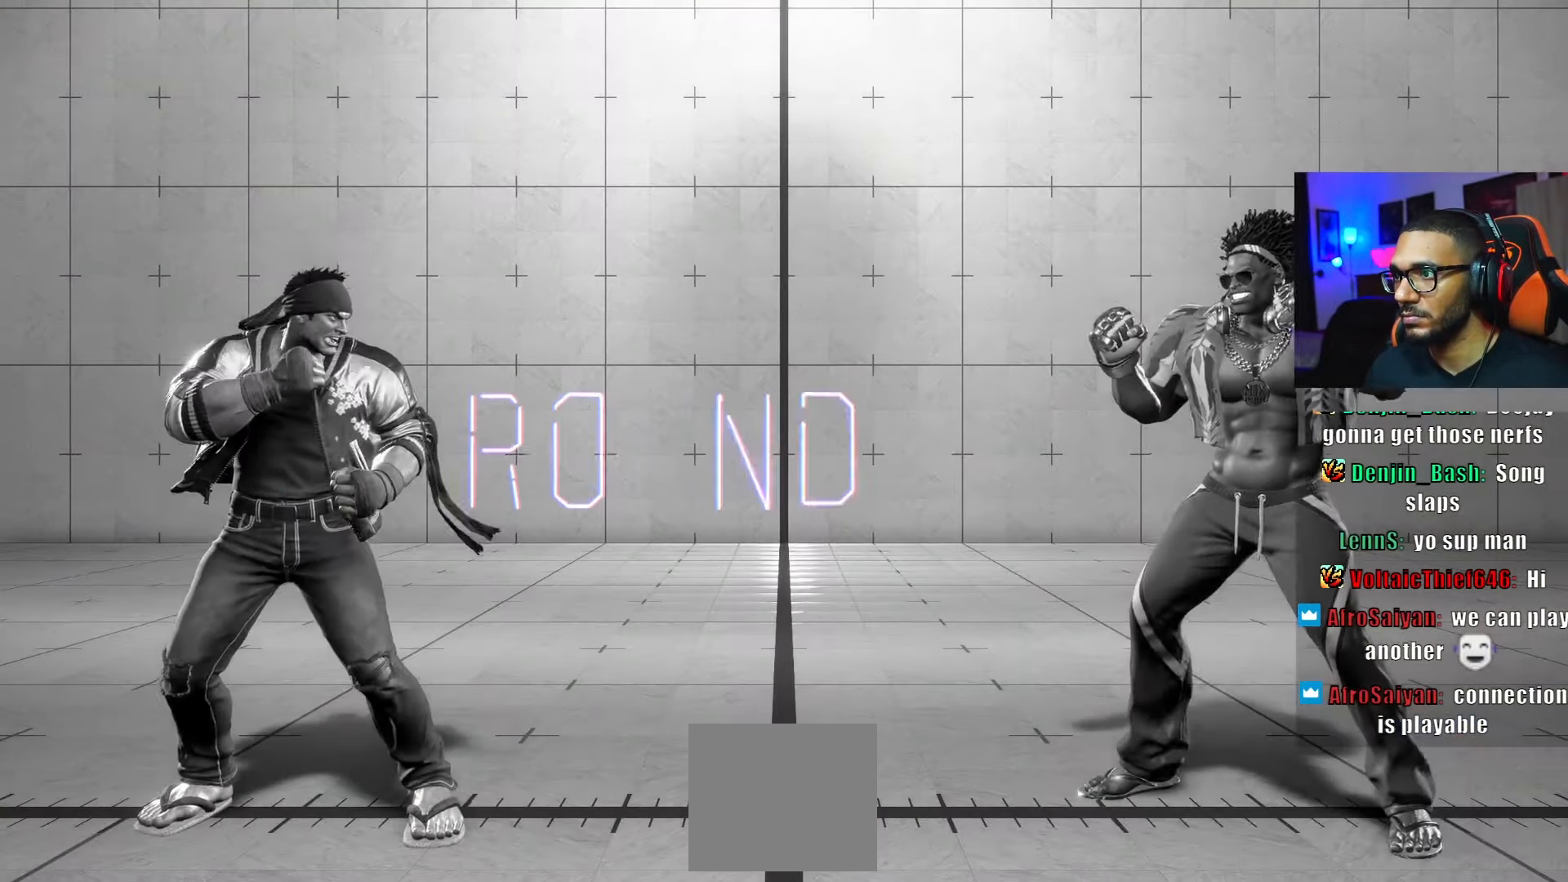
{"buttons": ["DPAD_DOWN"], "left_stick": "center", "right_stick": "center", "events": [[34, "DPAD_RIGHT", "down"], [50, "DPAD_DOWN", "up"], [100, "DPAD_RIGHT", "up"], [117, "DPAD_LEFT", "down"], [217, "DPAD_DOWN", "down"], [234, "DPAD_LEFT", "up"], [284, "DPAD_DOWN", "up"], [284, "DPAD_RIGHT", "down"], [300, "DPAD_DOWN", "down"], [300, "DPAD_RIGHT", "up"], [317, "DPAD_DOWN", "up"], [350, "DPAD_LEFT", "down"], [417, "DPAD_DOWN", "down"], [434, "DPAD_LEFT", "up"]]}
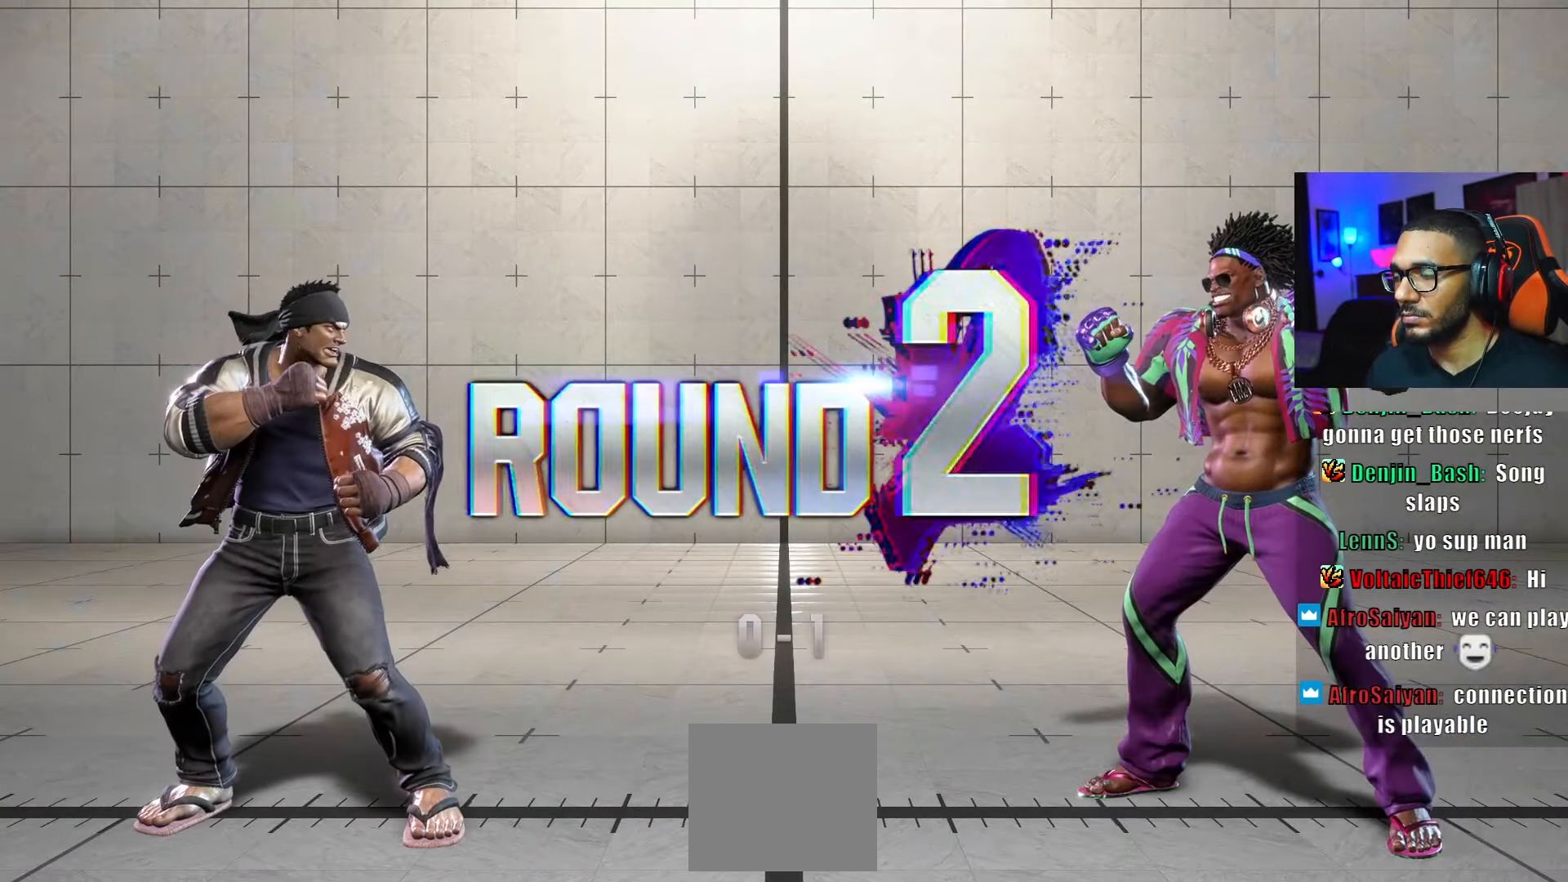
{"buttons": [], "left_stick": "center", "right_stick": "center", "events": [[17, "DPAD_DOWN", "up"], [84, "DPAD_LEFT", "down"], [167, "DPAD_DOWN", "down"], [167, "DPAD_LEFT", "up"], [234, "DPAD_DOWN", "up"], [234, "DPAD_RIGHT", "down"], [250, "DPAD_RIGHT", "up"], [300, "DPAD_LEFT", "down"], [384, "DPAD_DOWN", "down"], [384, "DPAD_LEFT", "up"], [434, "DPAD_RIGHT", "down"], [467, "DPAD_DOWN", "up"], [484, "DPAD_RIGHT", "up"]]}
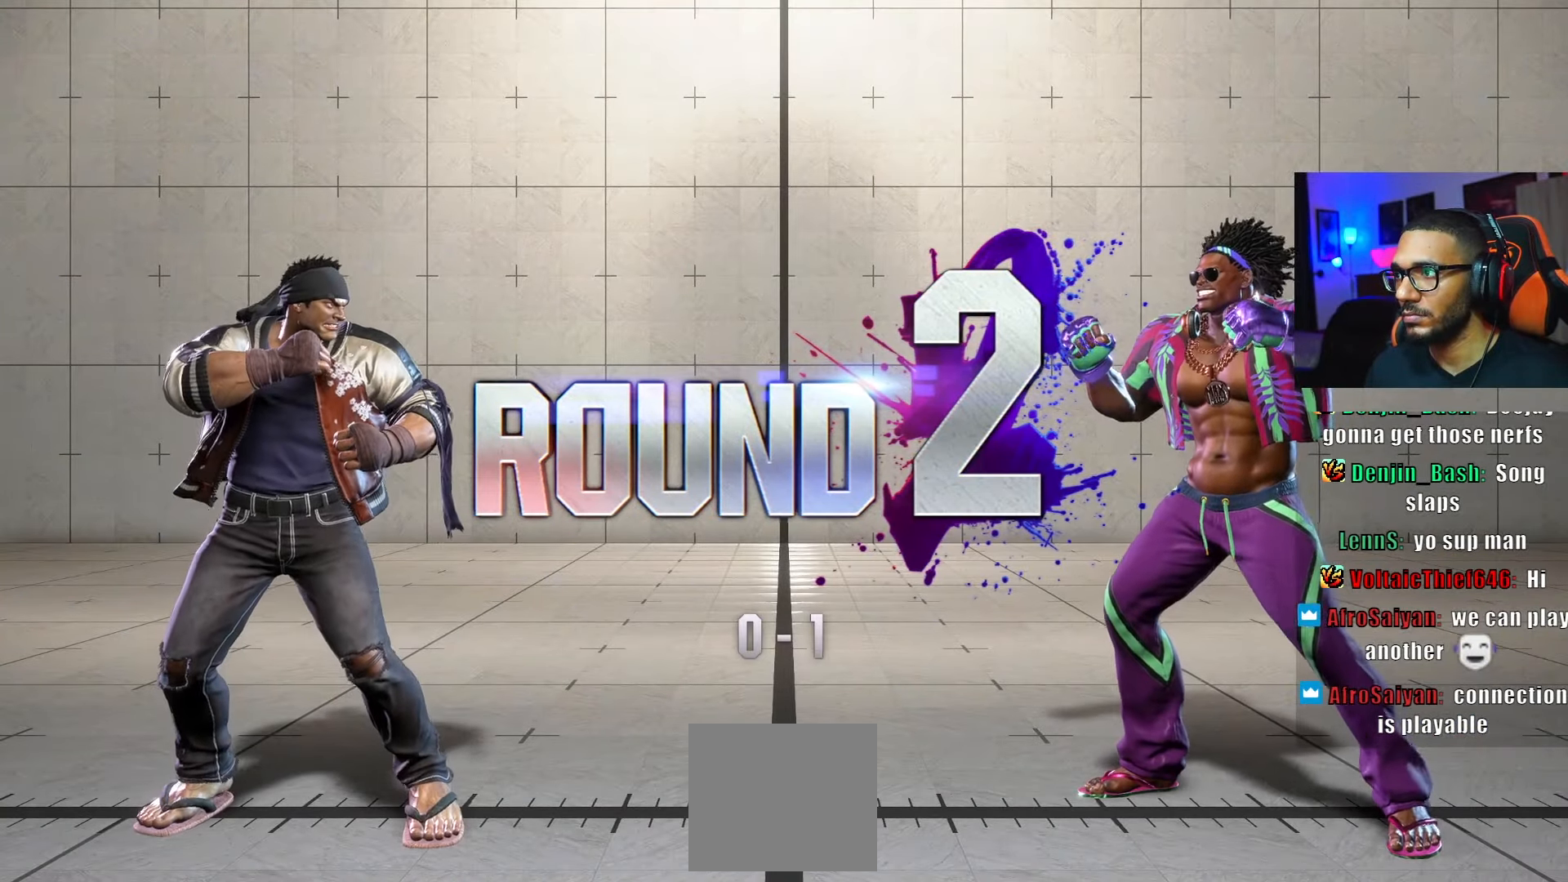
{"buttons": ["DPAD_DOWN", "DPAD_LEFT"], "left_stick": "center", "right_stick": "center", "events": [[17, "DPAD_LEFT", "down"], [100, "DPAD_DOWN", "down"], [134, "DPAD_LEFT", "up"], [167, "DPAD_LEFT", "down"]]}
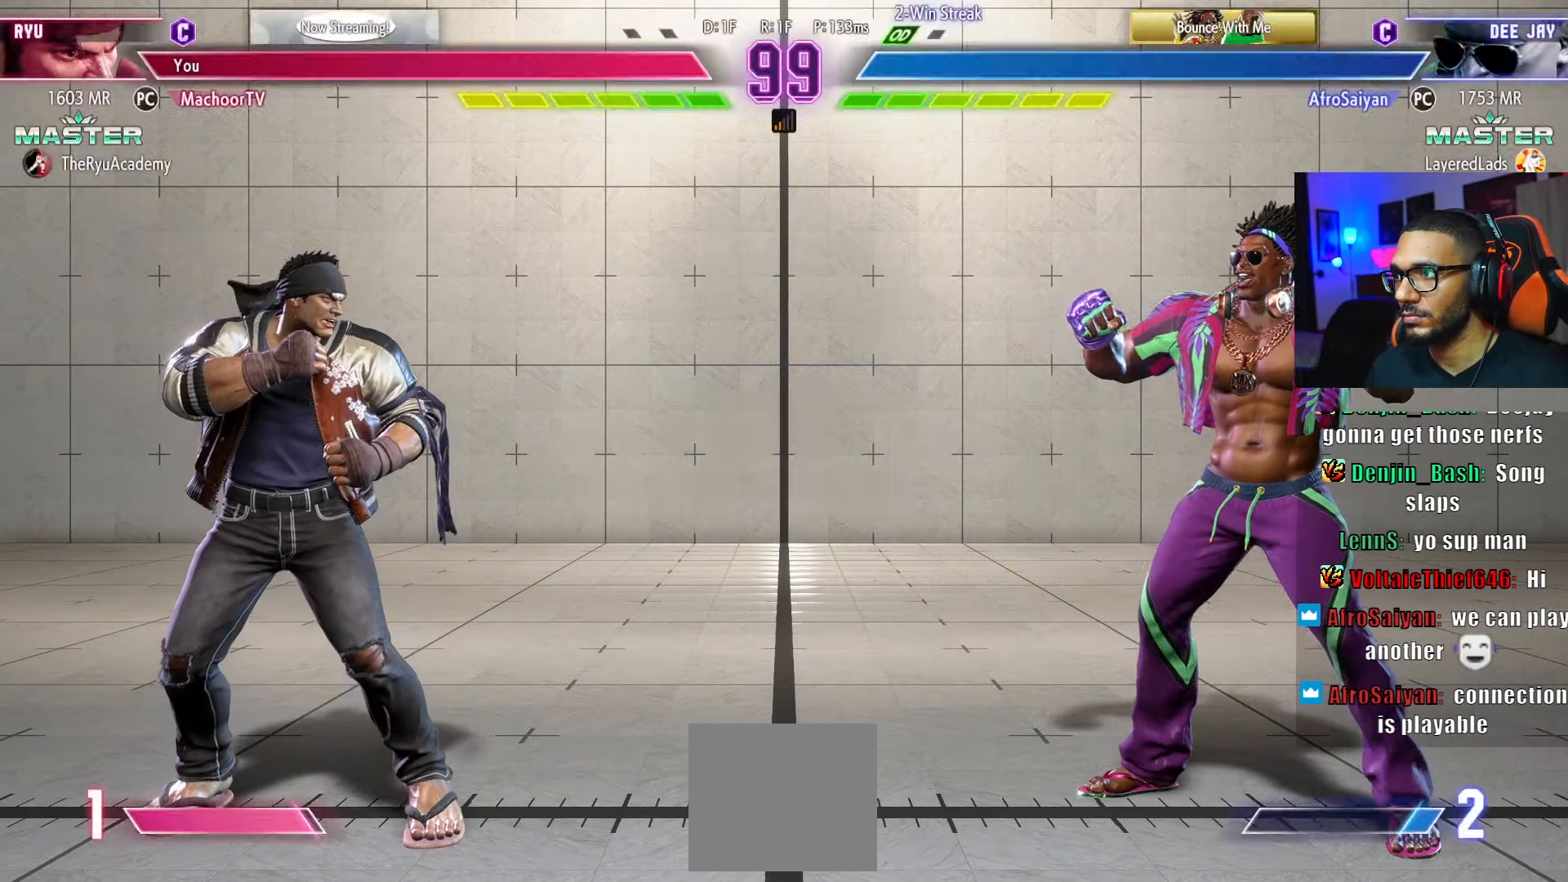
{"buttons": ["DPAD_DOWN", "DPAD_LEFT"], "left_stick": "center", "right_stick": "center", "events": []}
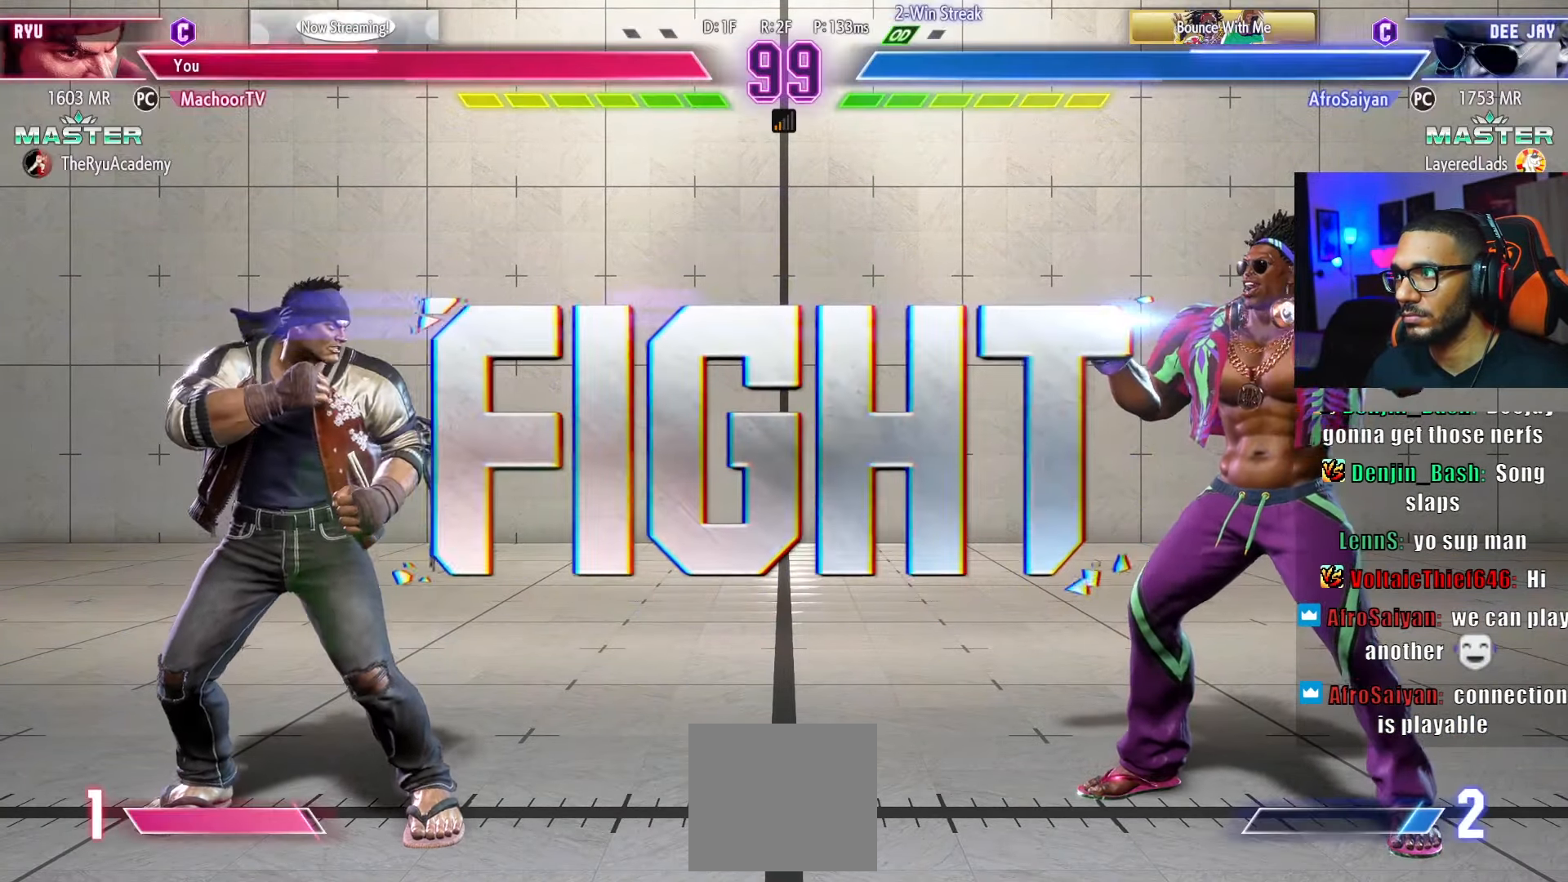
{"buttons": ["DPAD_DOWN"], "left_stick": "center", "right_stick": "center", "events": [[500, "DPAD_LEFT", "up"]]}
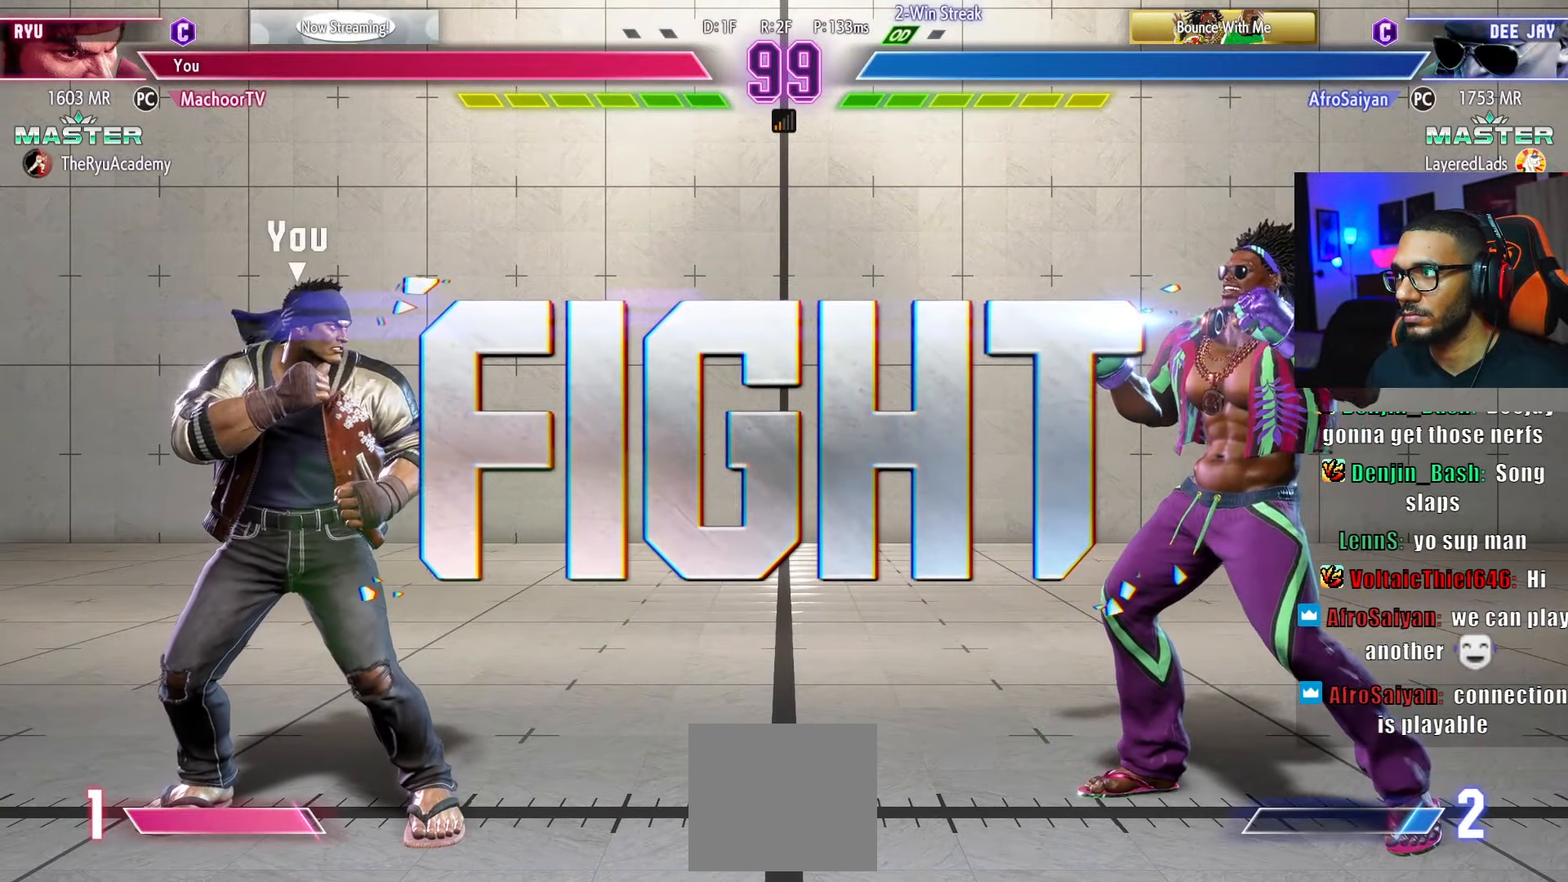
{"buttons": ["SQUARE", "DPAD_RIGHT"], "left_stick": "center", "right_stick": "center", "events": [[67, "DPAD_DOWN", "up"], [134, "DPAD_RIGHT", "down"], [484, "SQUARE", "down"]]}
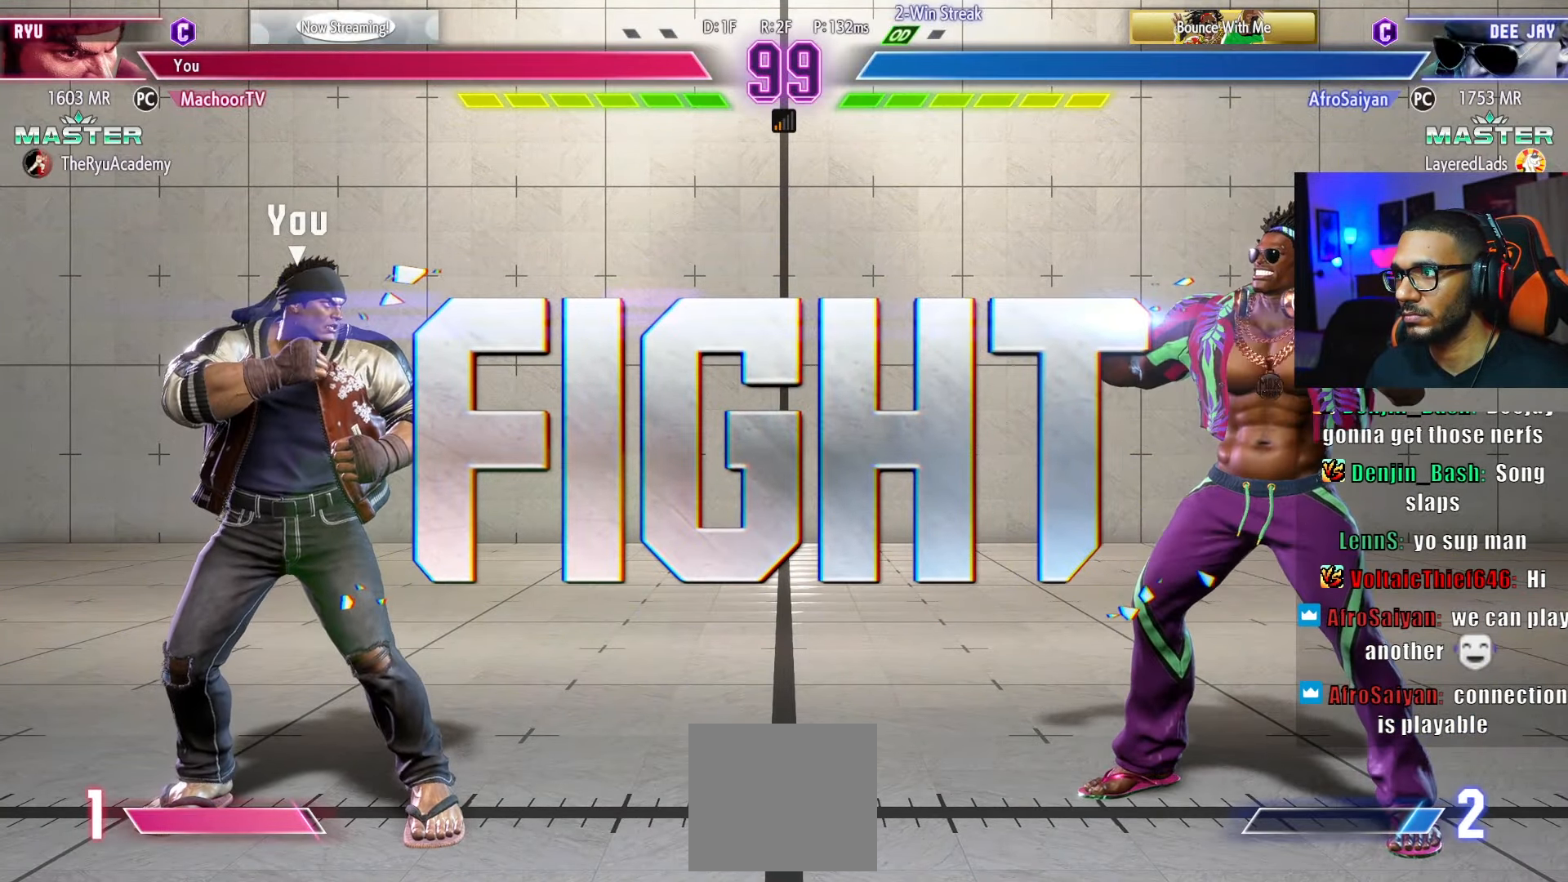
{"buttons": ["DPAD_RIGHT"], "left_stick": "center", "right_stick": "center", "events": [[84, "SQUARE", "up"], [117, "DPAD_RIGHT", "up"], [150, "DPAD_LEFT", "down"], [284, "DPAD_DOWN", "down"], [350, "DPAD_LEFT", "up"], [400, "DPAD_RIGHT", "down"], [434, "DPAD_DOWN", "up"]]}
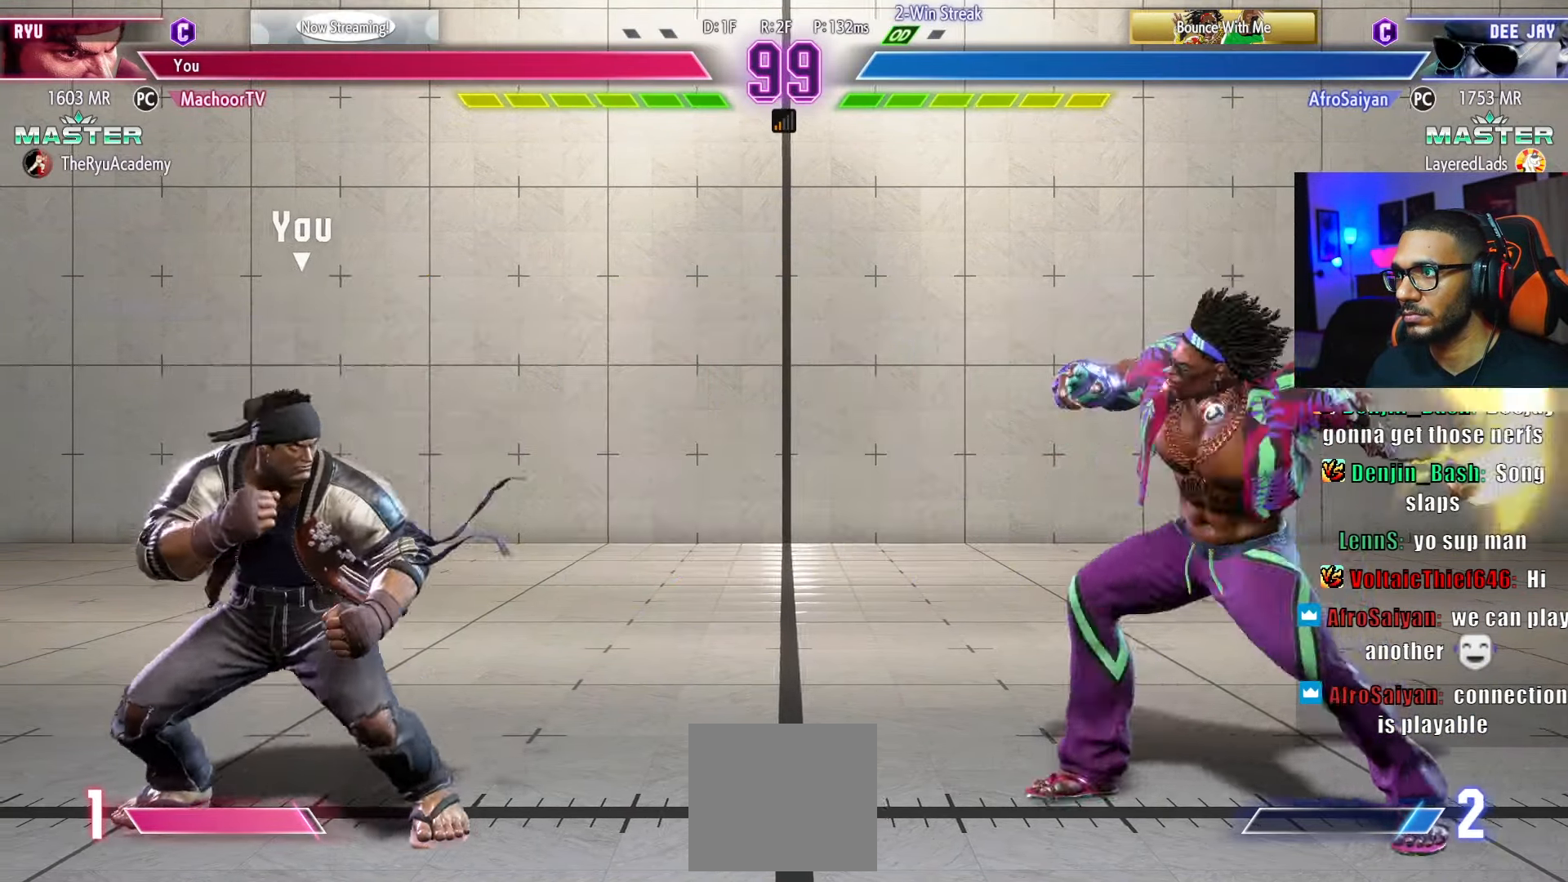
{"buttons": ["DPAD_DOWN"], "left_stick": "center", "right_stick": "center", "events": [[117, "DPAD_RIGHT", "up"], [134, "DPAD_LEFT", "down"], [184, "DPAD_DOWN", "down"], [200, "TRIANGLE", "down"], [217, "CIRCLE", "down"], [384, "CIRCLE", "up"], [384, "TRIANGLE", "up"], [434, "DPAD_LEFT", "up"]]}
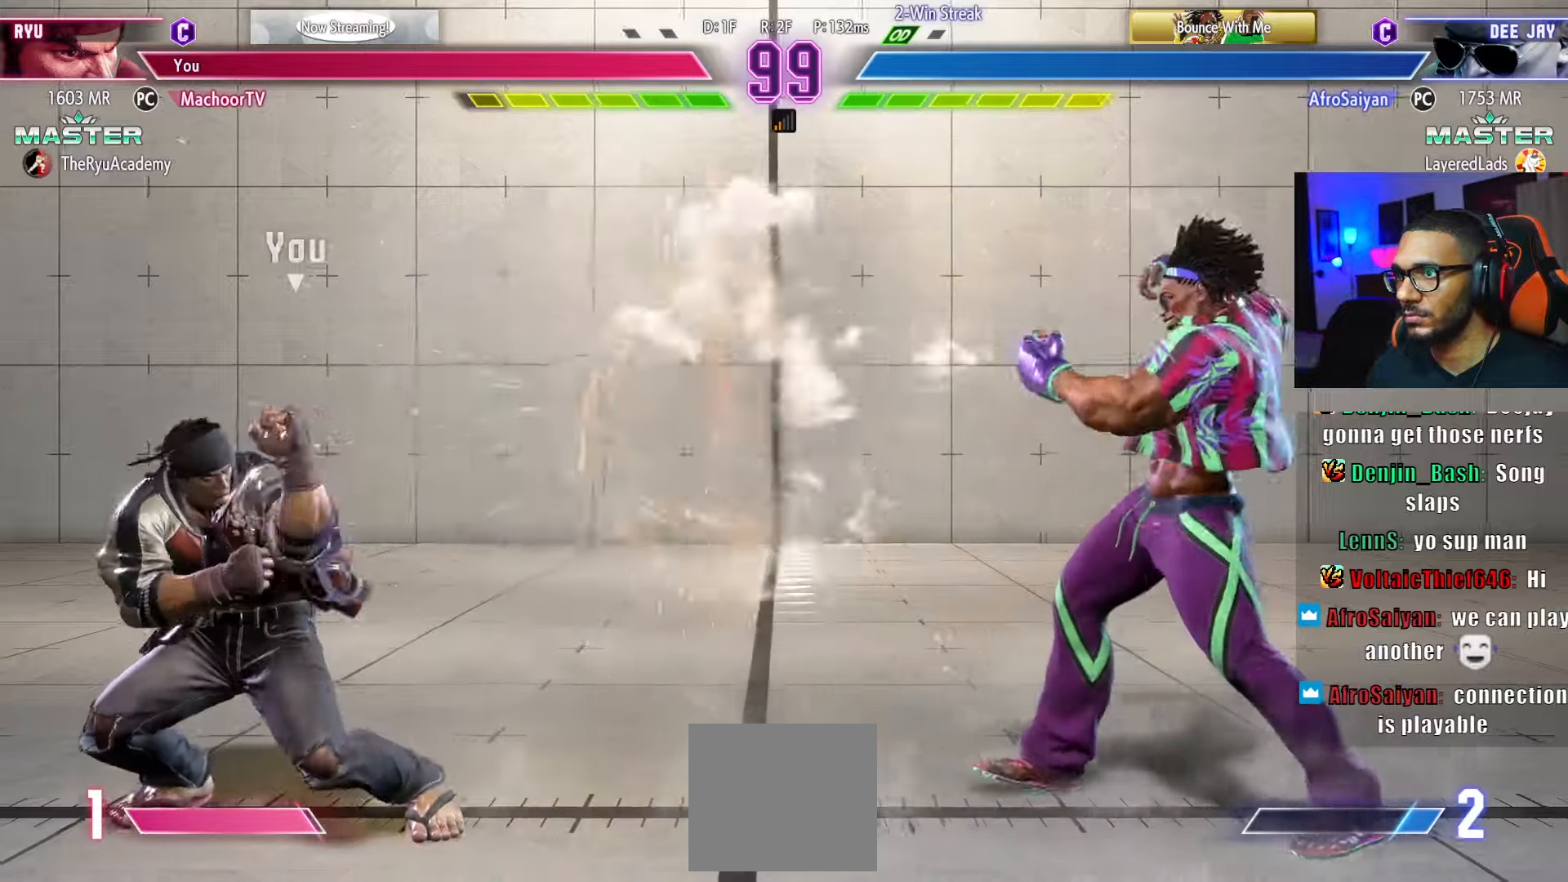
{"buttons": ["DPAD_DOWN", "DPAD_LEFT"], "left_stick": "center", "right_stick": "center", "events": [[17, "DPAD_RIGHT", "down"], [50, "DPAD_DOWN", "up"], [67, "DPAD_RIGHT", "up"], [84, "R1", "down"], [150, "DPAD_LEFT", "down"], [184, "R1", "up"], [217, "DPAD_DOWN", "down"]]}
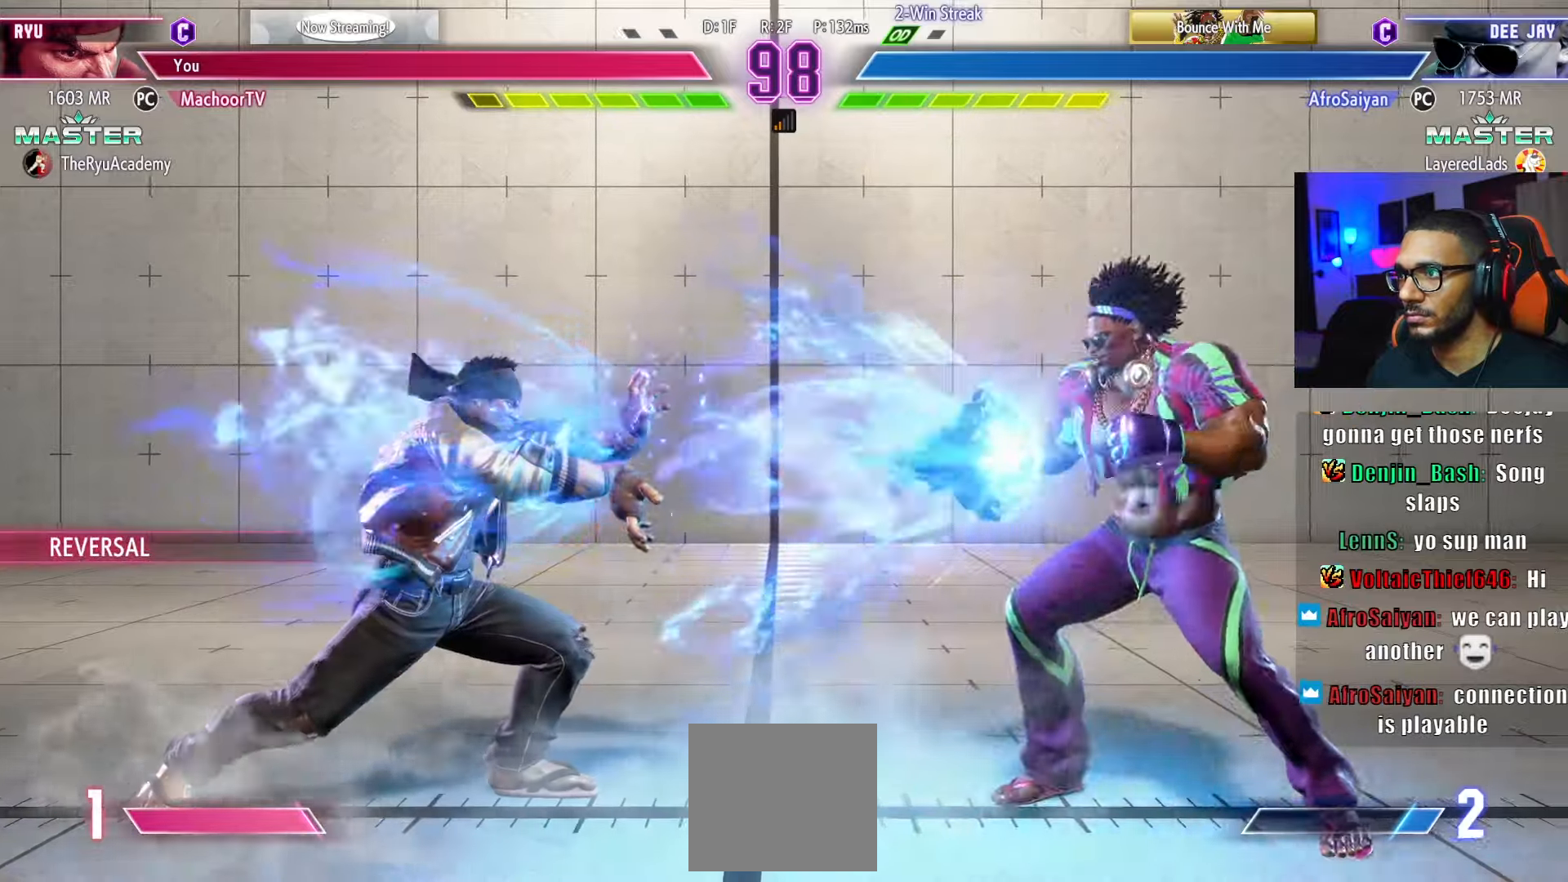
{"buttons": ["SQUARE", "DPAD_DOWN"], "left_stick": "center", "right_stick": "center"}
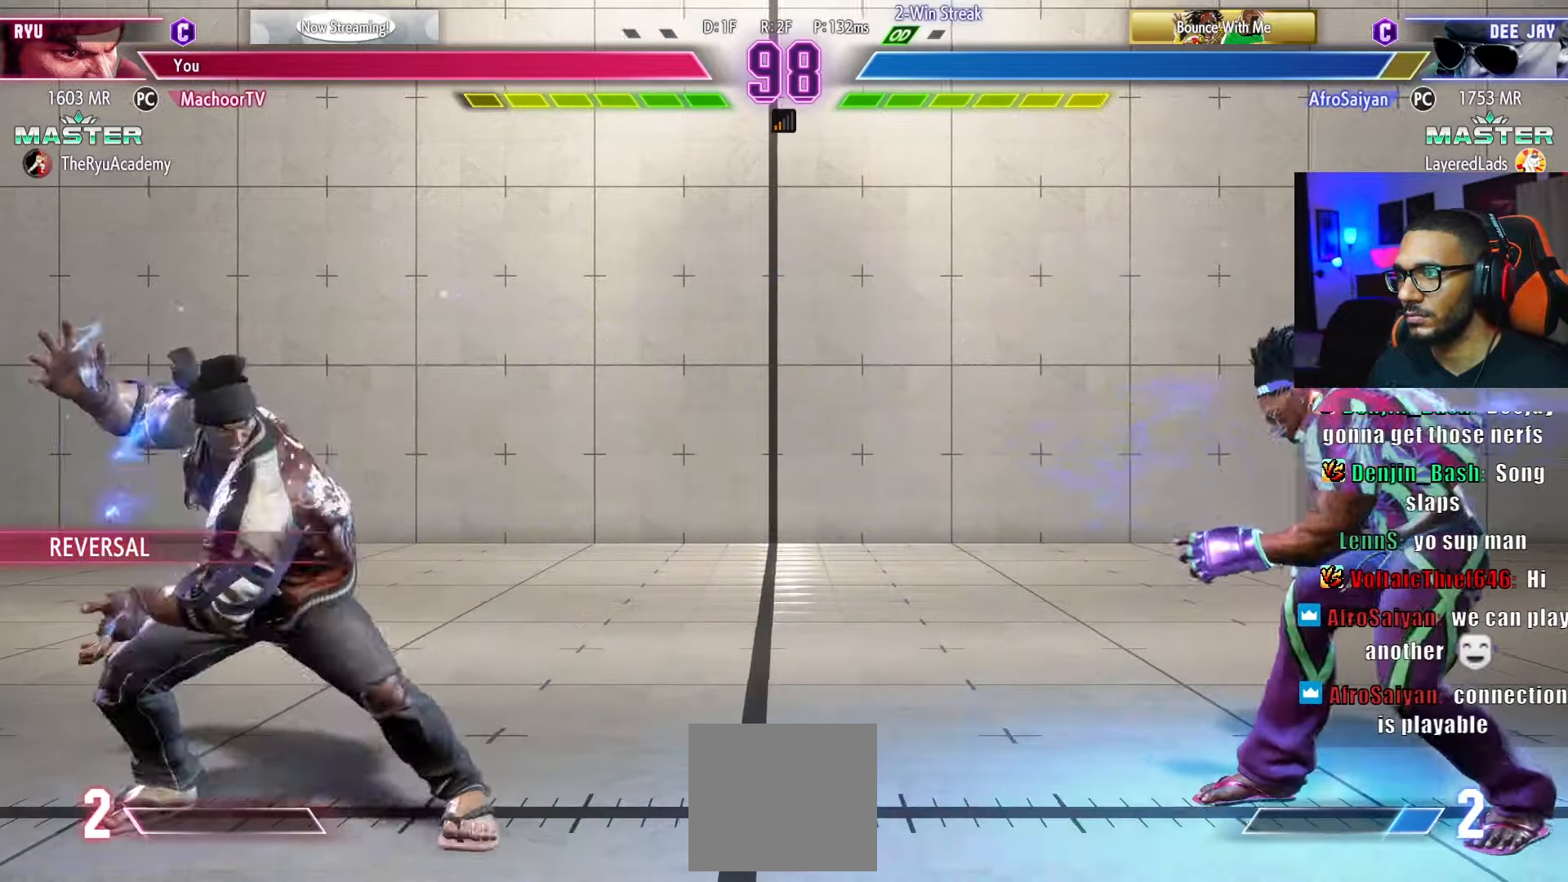
{"buttons": ["DPAD_DOWN", "DPAD_LEFT"], "left_stick": "center", "right_stick": "center", "events": [[34, "SQUARE", "up"], [50, "DPAD_LEFT", "down"]]}
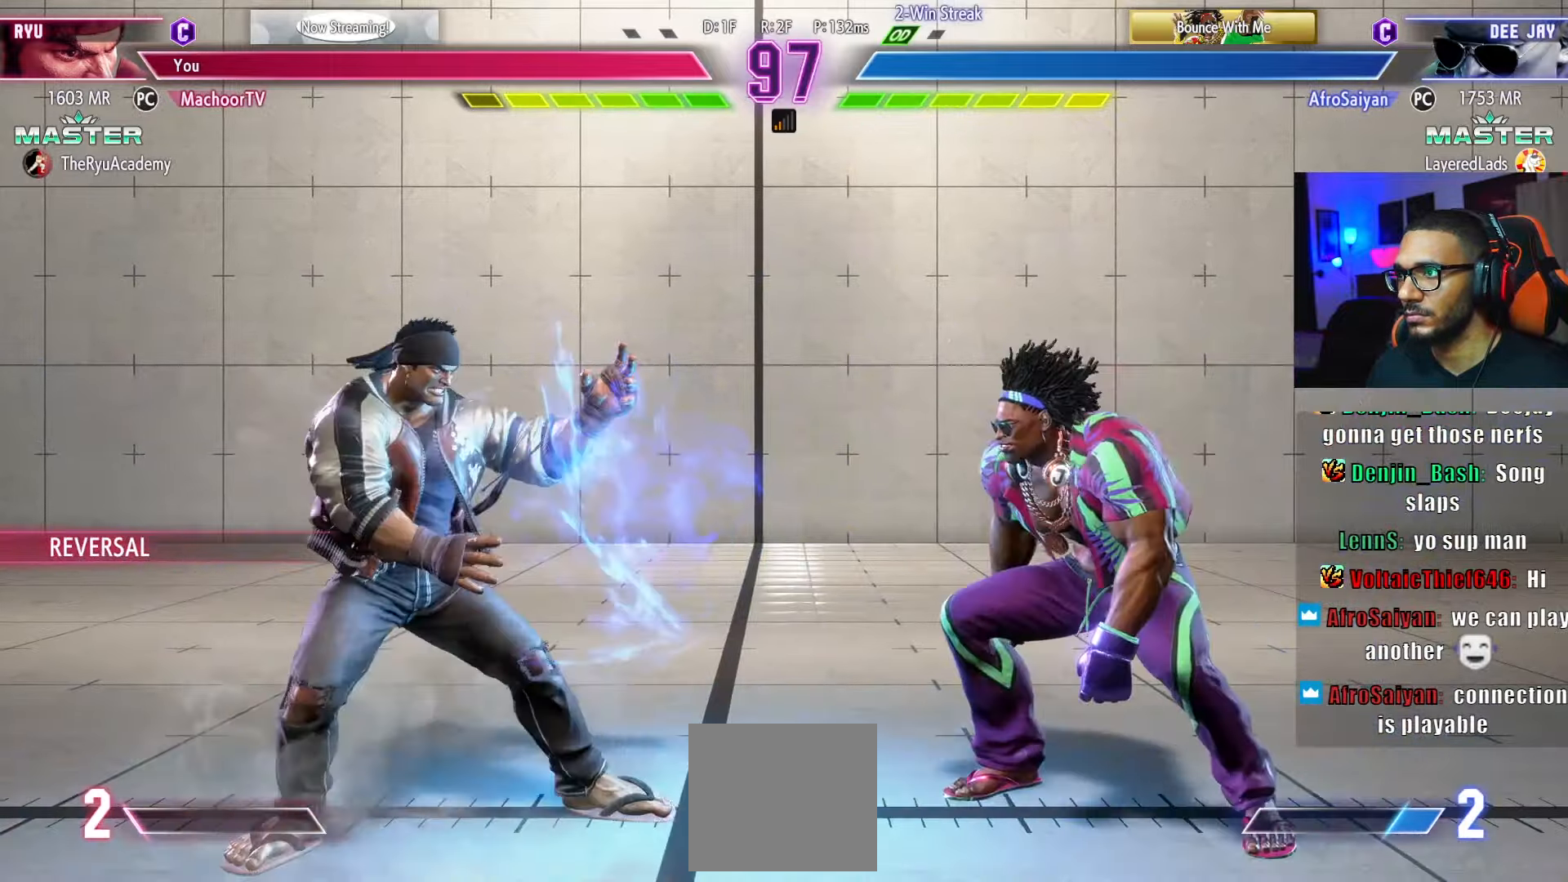
{"buttons": [], "left_stick": "center", "right_stick": "center", "events": [[167, "DPAD_LEFT", "up"], [200, "DPAD_DOWN", "up"], [217, "DPAD_RIGHT", "down"], [484, "DPAD_RIGHT", "up"]]}
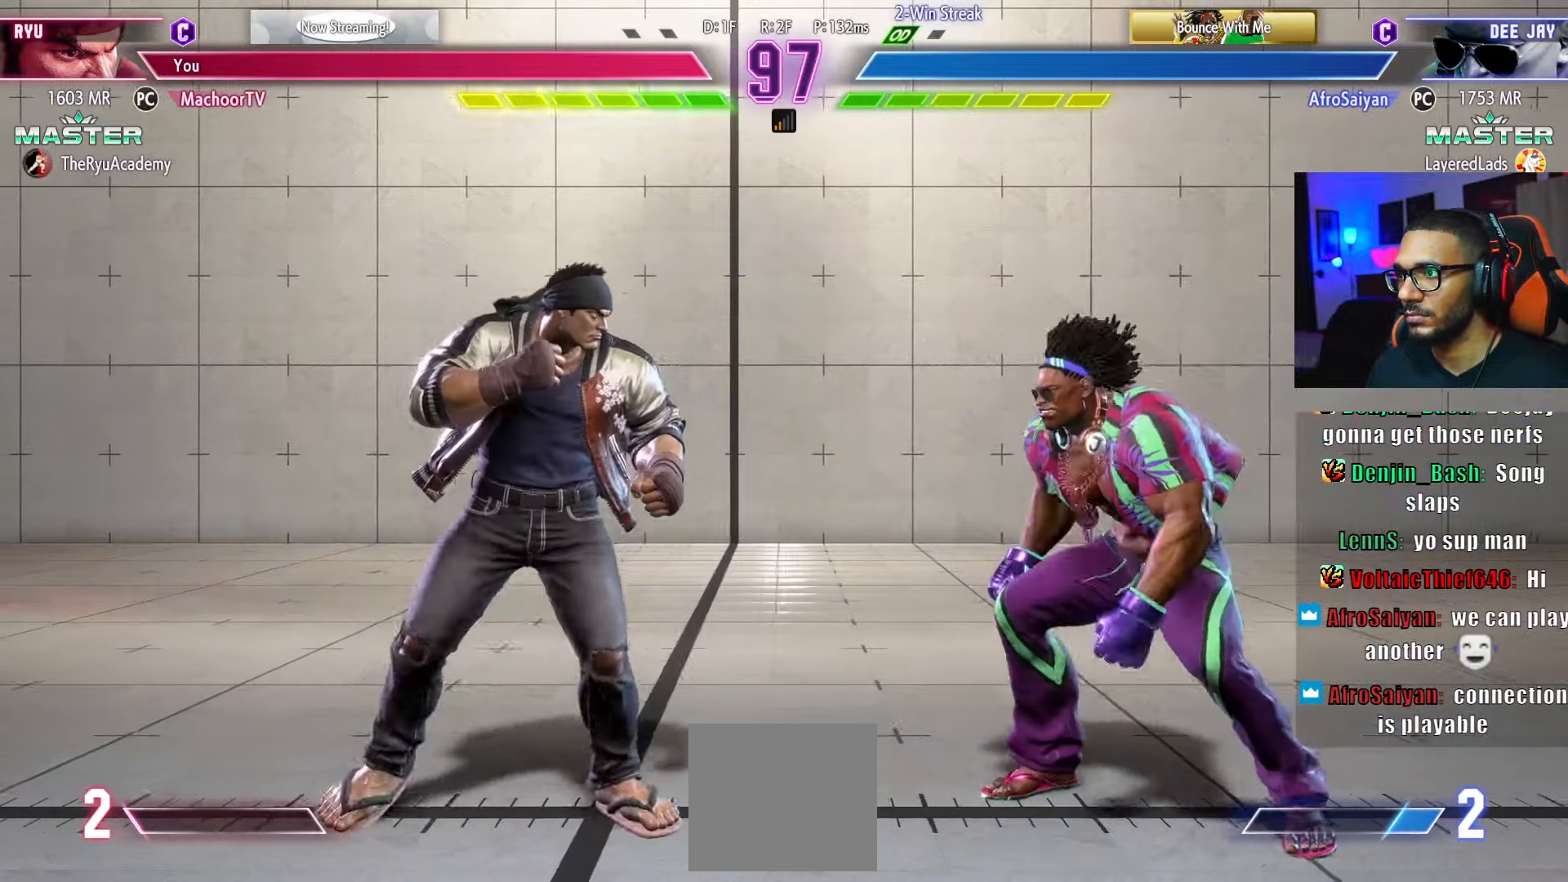
{"buttons": [], "left_stick": "center", "right_stick": "center", "events": [[17, "DPAD_LEFT", "down"], [67, "DPAD_DOWN", "down"], [234, "DPAD_LEFT", "up"], [267, "DPAD_DOWN", "up"], [284, "DPAD_RIGHT", "down"], [384, "DPAD_RIGHT", "up"], [417, "R1", "down"], [500, "R1", "up"]]}
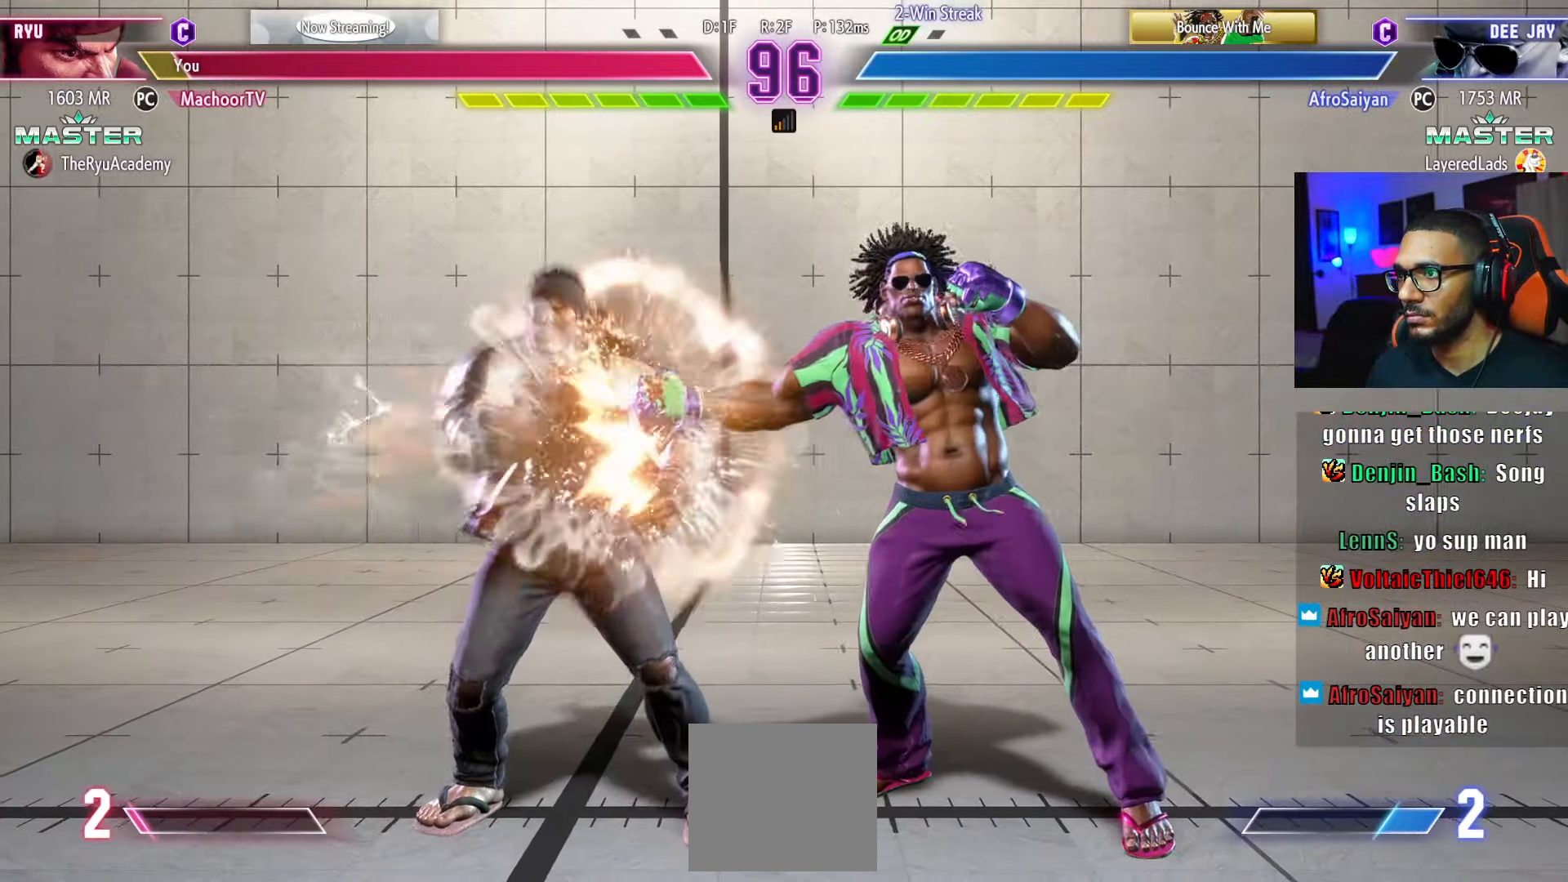
{"buttons": ["DPAD_DOWN", "DPAD_LEFT"], "left_stick": "center", "right_stick": "center", "events": [[184, "DPAD_DOWN", "down"], [184, "DPAD_LEFT", "down"]]}
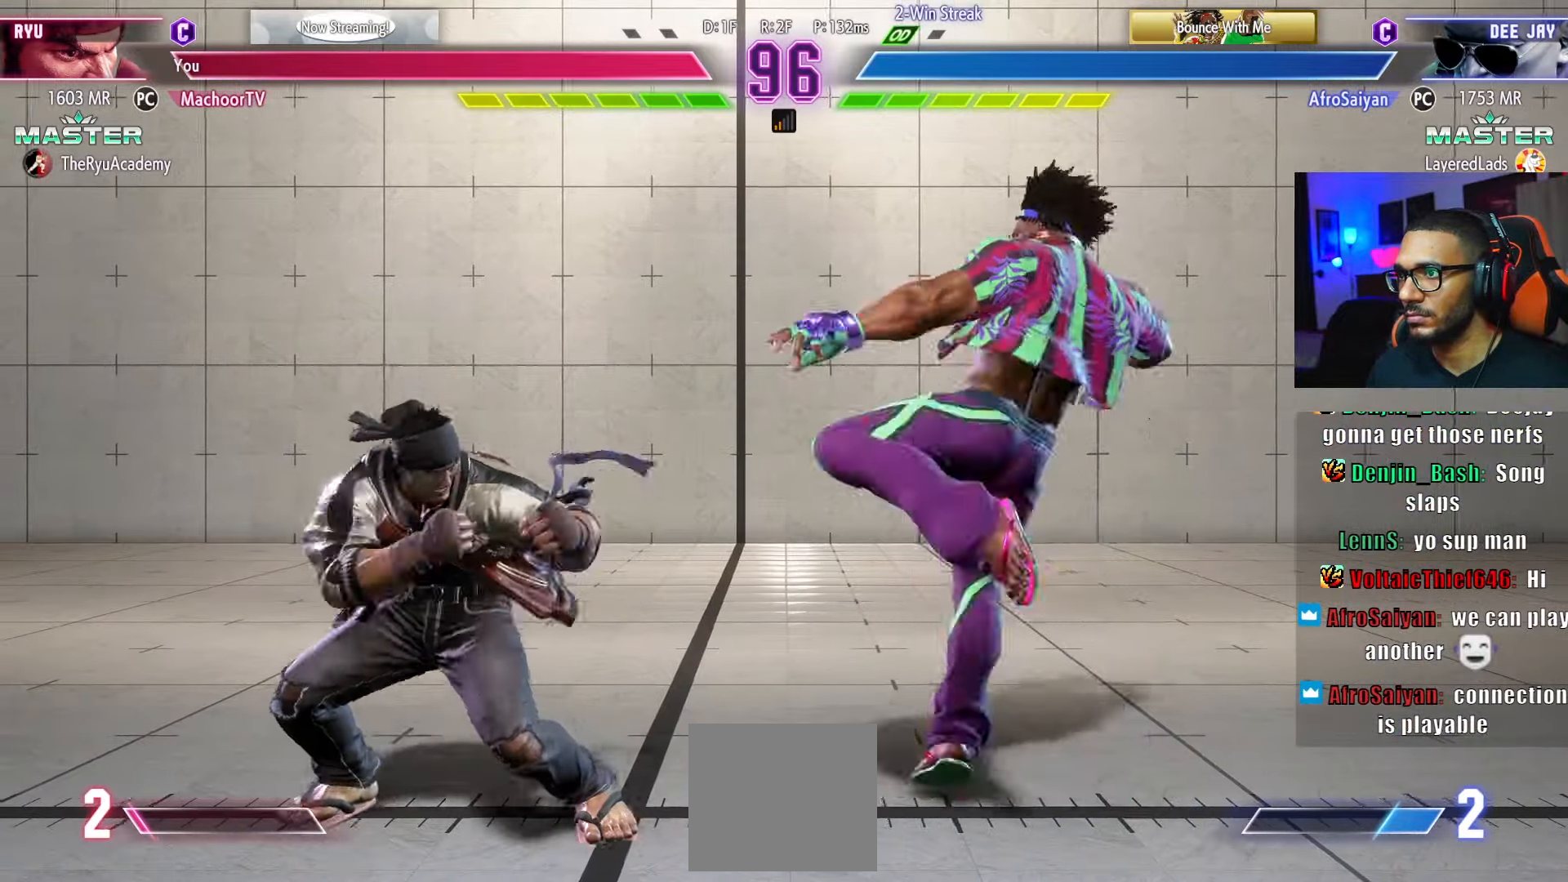
{"buttons": ["DPAD_RIGHT"], "left_stick": "center", "right_stick": "center", "events": [[250, "DPAD_LEFT", "up"], [300, "DPAD_DOWN", "up"], [317, "DPAD_RIGHT", "down"]]}
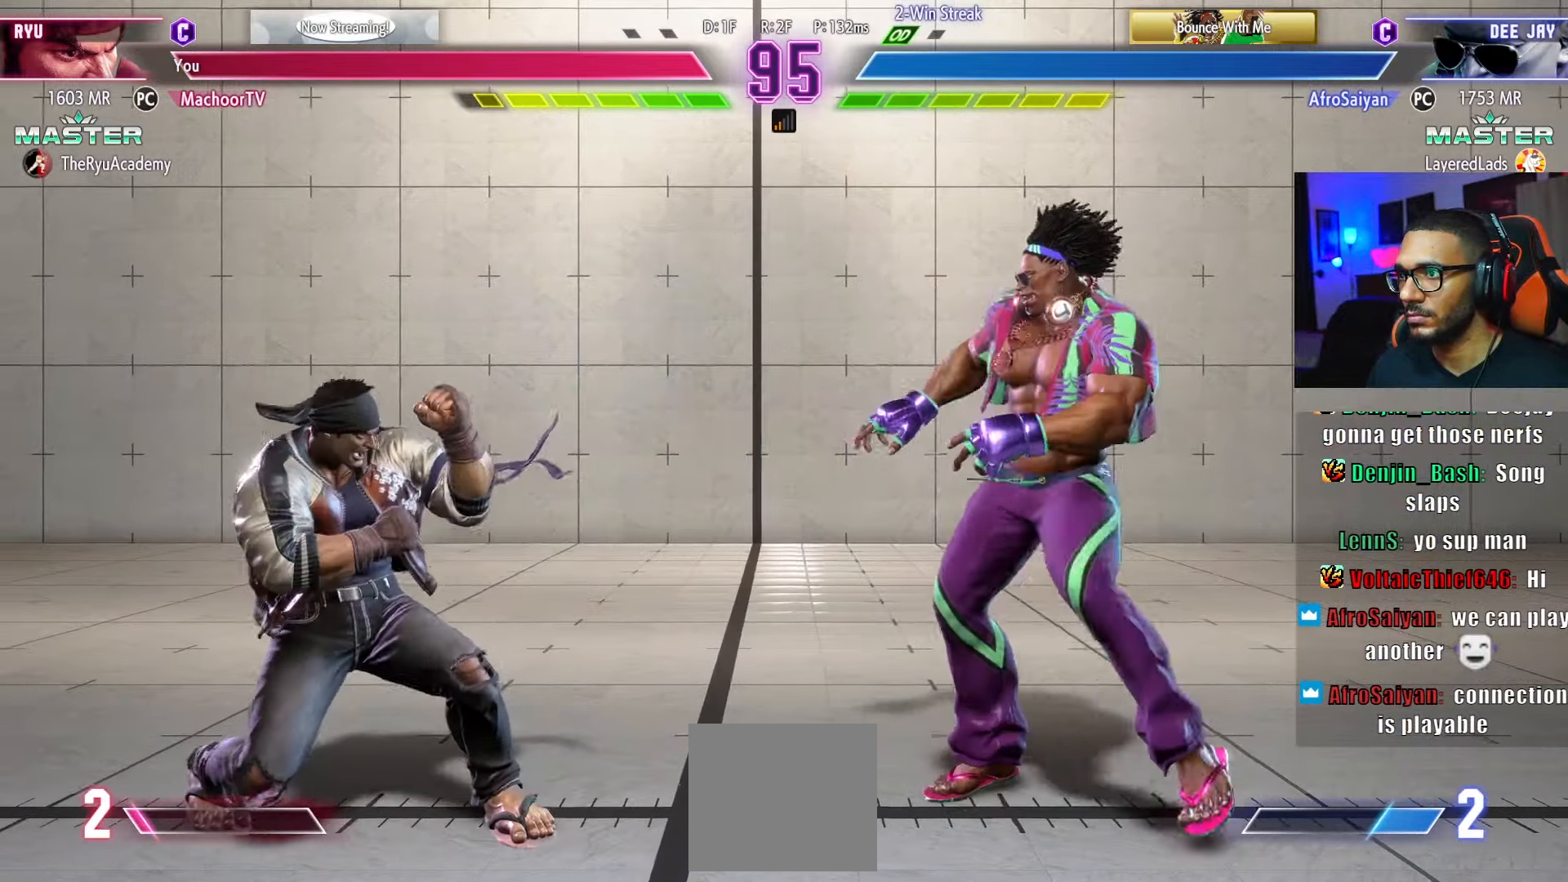
{"buttons": ["DPAD_RIGHT"], "left_stick": "center", "right_stick": "center", "events": [[217, "DPAD_DOWN", "down"], [217, "DPAD_RIGHT", "up"], [234, "DPAD_LEFT", "down"], [417, "DPAD_LEFT", "up"], [467, "DPAD_DOWN", "up"], [467, "DPAD_RIGHT", "down"]]}
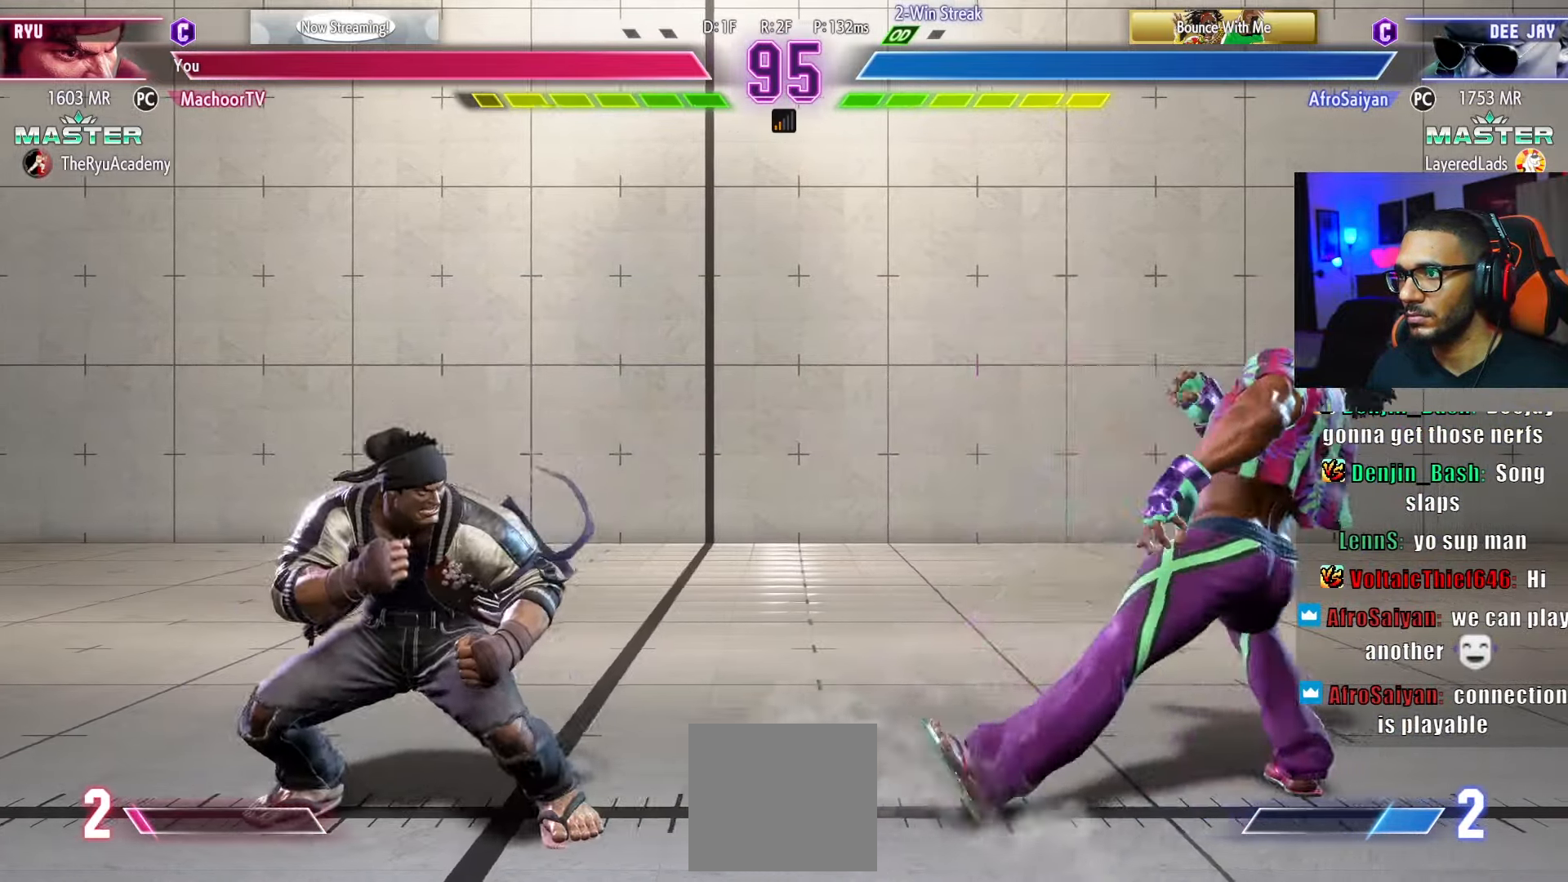
{"buttons": [], "left_stick": "center", "right_stick": "center", "events": [[100, "DPAD_DOWN", "down"], [117, "DPAD_RIGHT", "up"], [134, "CIRCLE", "down"], [234, "CIRCLE", "up"], [267, "DPAD_DOWN", "up"], [367, "L2", "down"], [450, "L2", "up"]]}
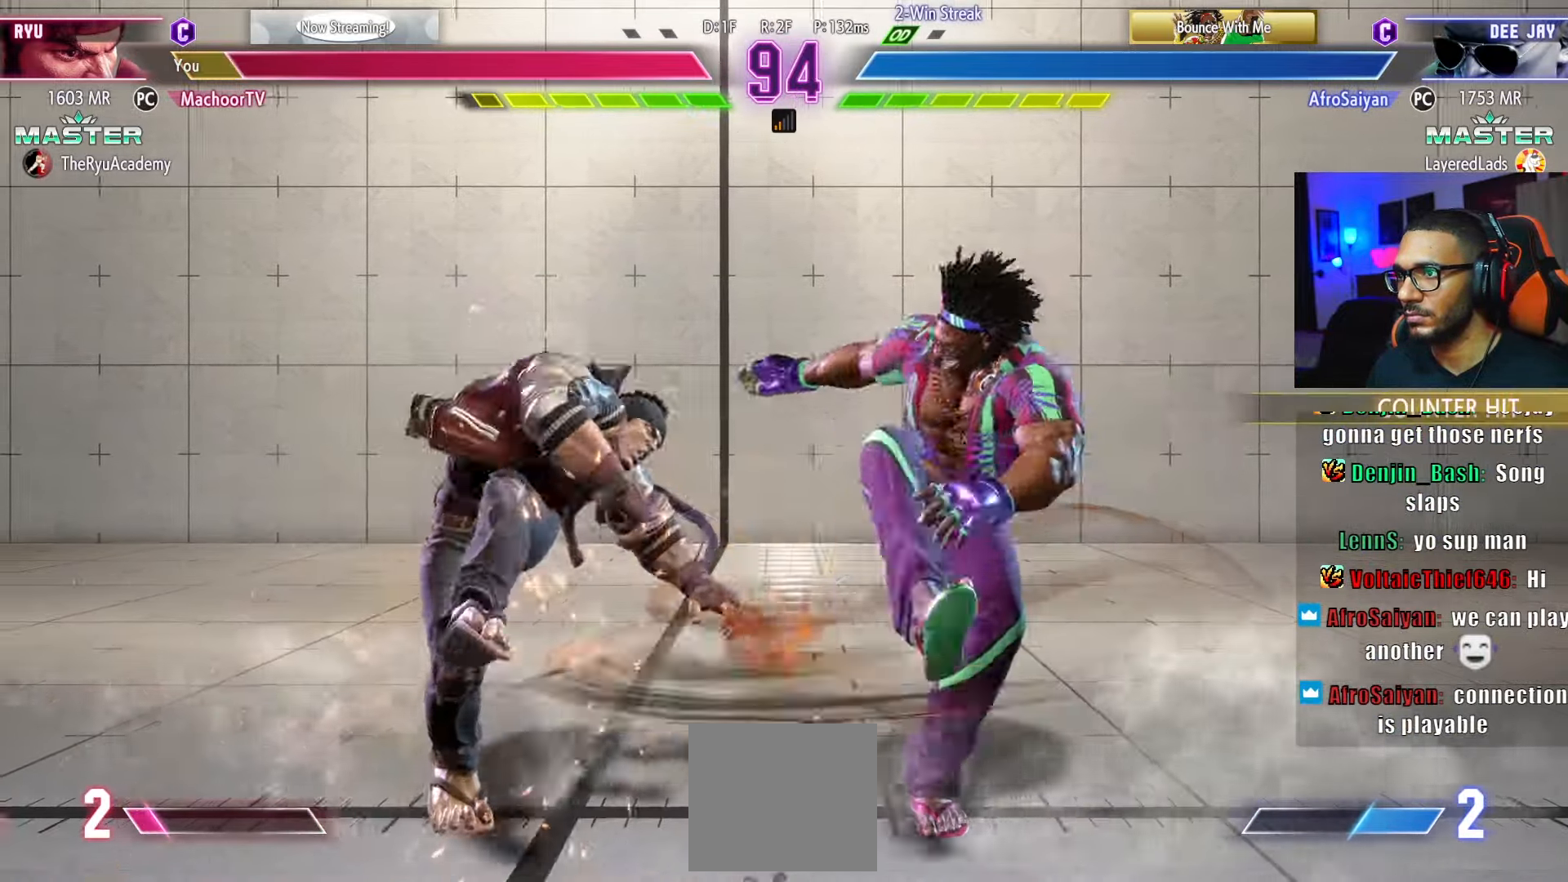
{"buttons": ["DPAD_DOWN", "DPAD_LEFT"], "left_stick": "center", "right_stick": "center", "events": [[50, "DPAD_DOWN", "down"], [50, "DPAD_LEFT", "down"]]}
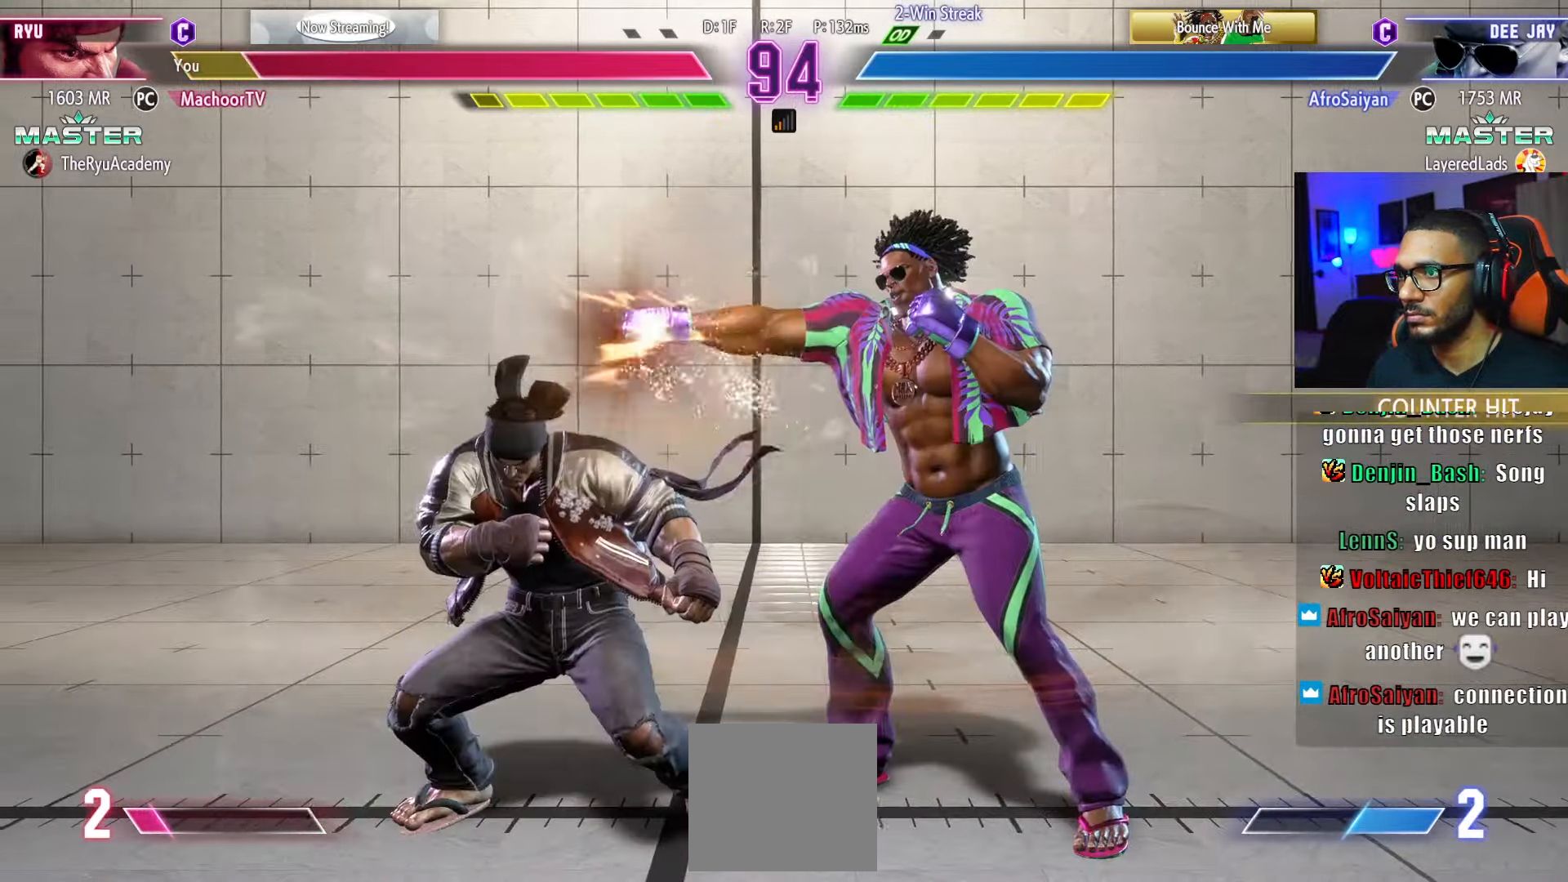
{"buttons": ["DPAD_DOWN", "DPAD_LEFT"], "left_stick": "center", "right_stick": "center", "events": []}
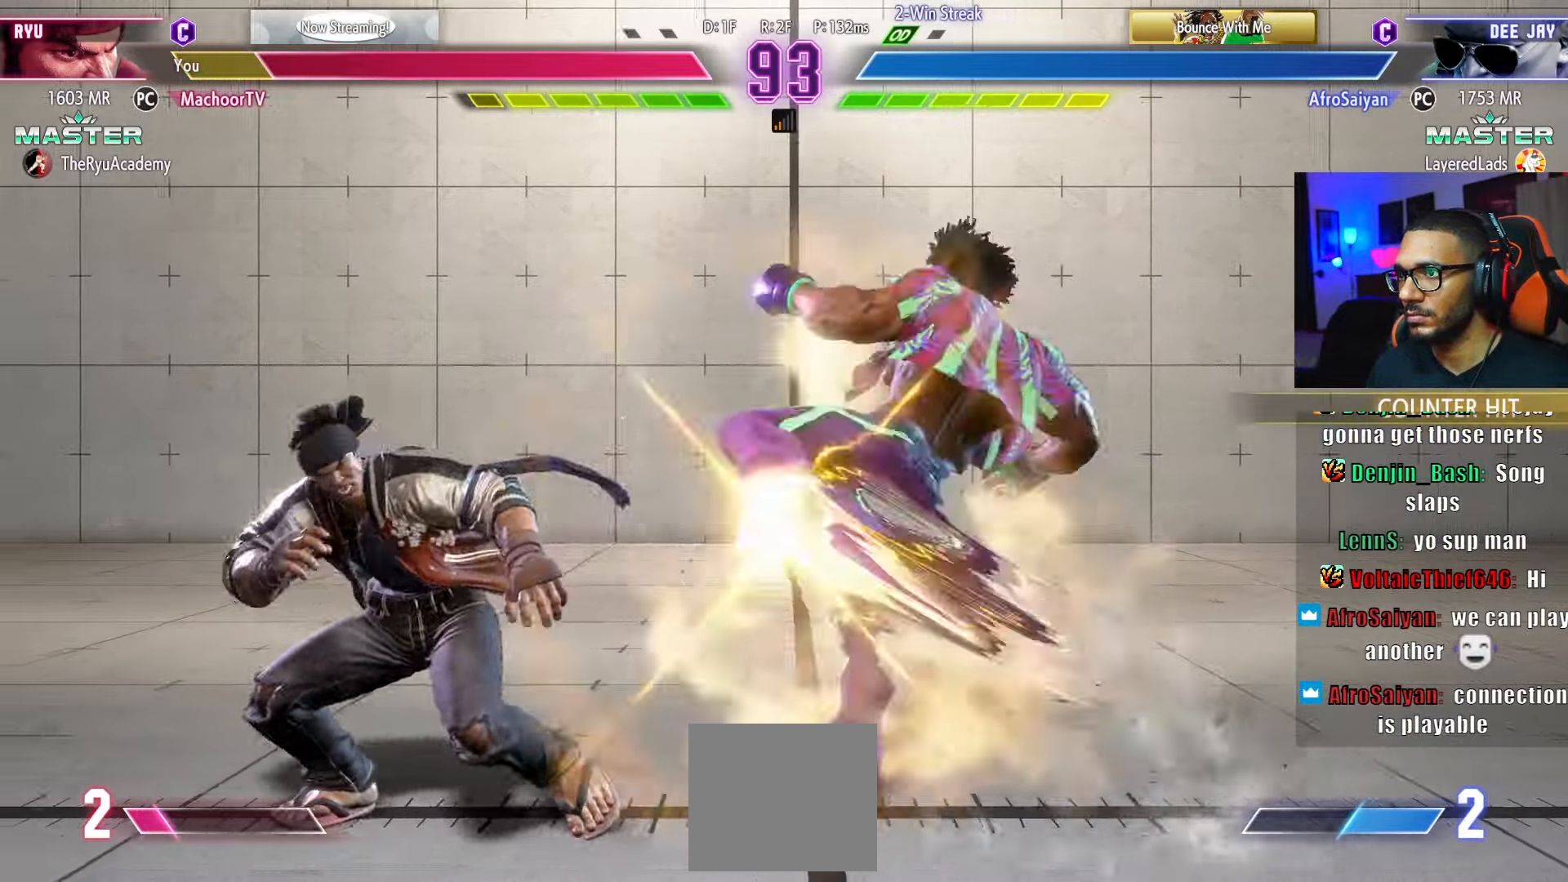
{"buttons": ["L1", "DPAD_DOWN", "DPAD_LEFT"], "left_stick": "center", "right_stick": "center", "events": [[450, "L1", "down"]]}
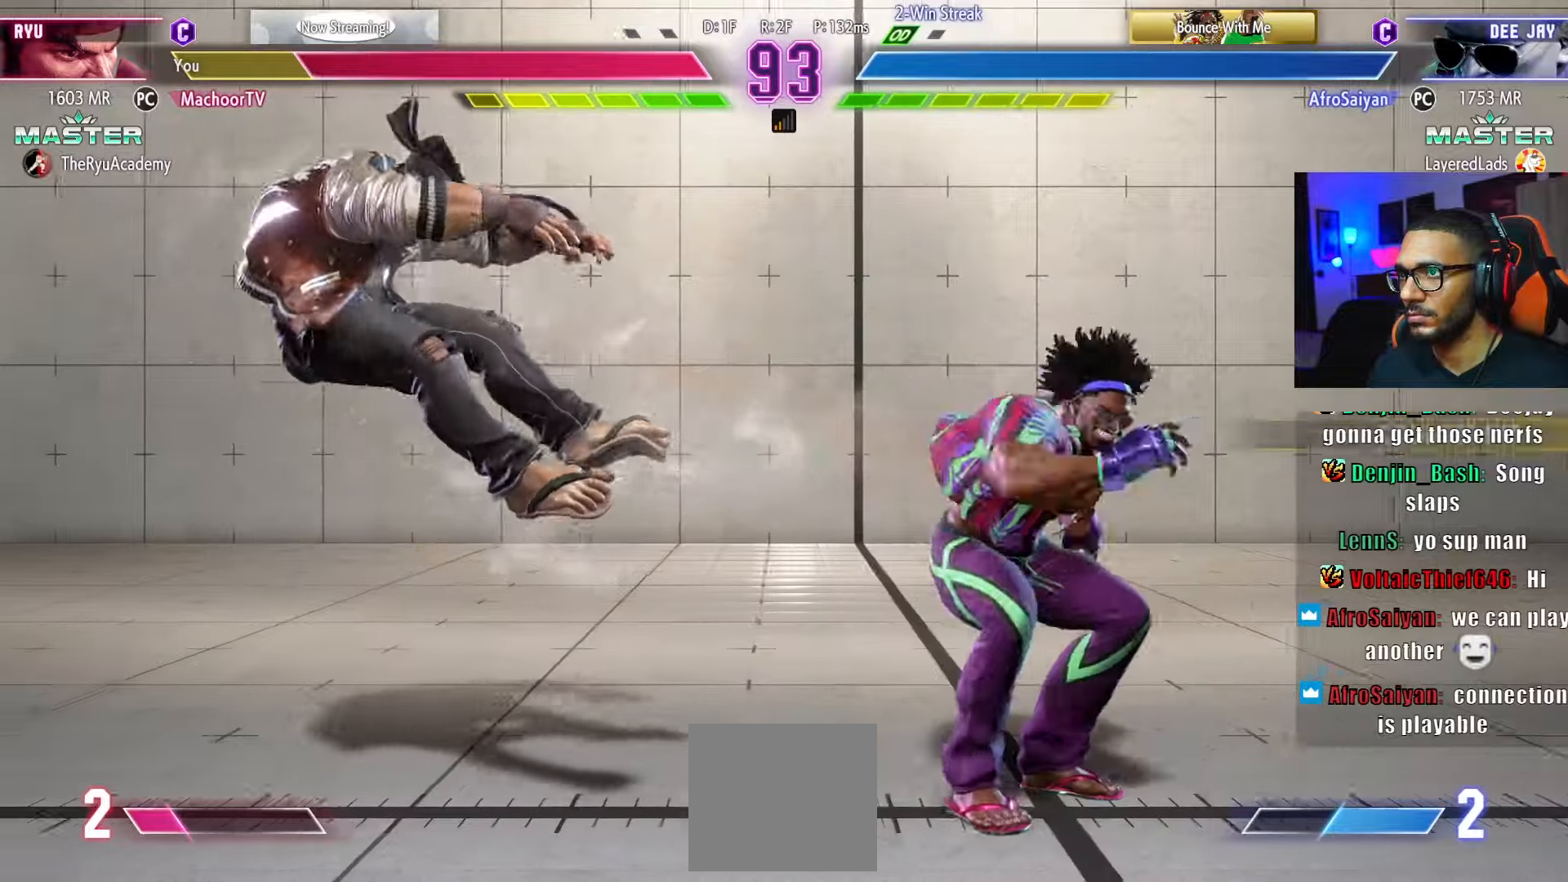
{"buttons": ["DPAD_DOWN", "DPAD_LEFT"], "left_stick": "center", "right_stick": "center", "events": [[17, "DPAD_DOWN", "up"], [34, "L1", "up"], [84, "DPAD_DOWN", "down"], [100, "L1", "down"], [134, "DPAD_DOWN", "up"], [167, "L1", "up"], [184, "DPAD_DOWN", "down"], [200, "L1", "down"], [284, "L1", "up"], [334, "L1", "down"], [417, "L1", "up"]]}
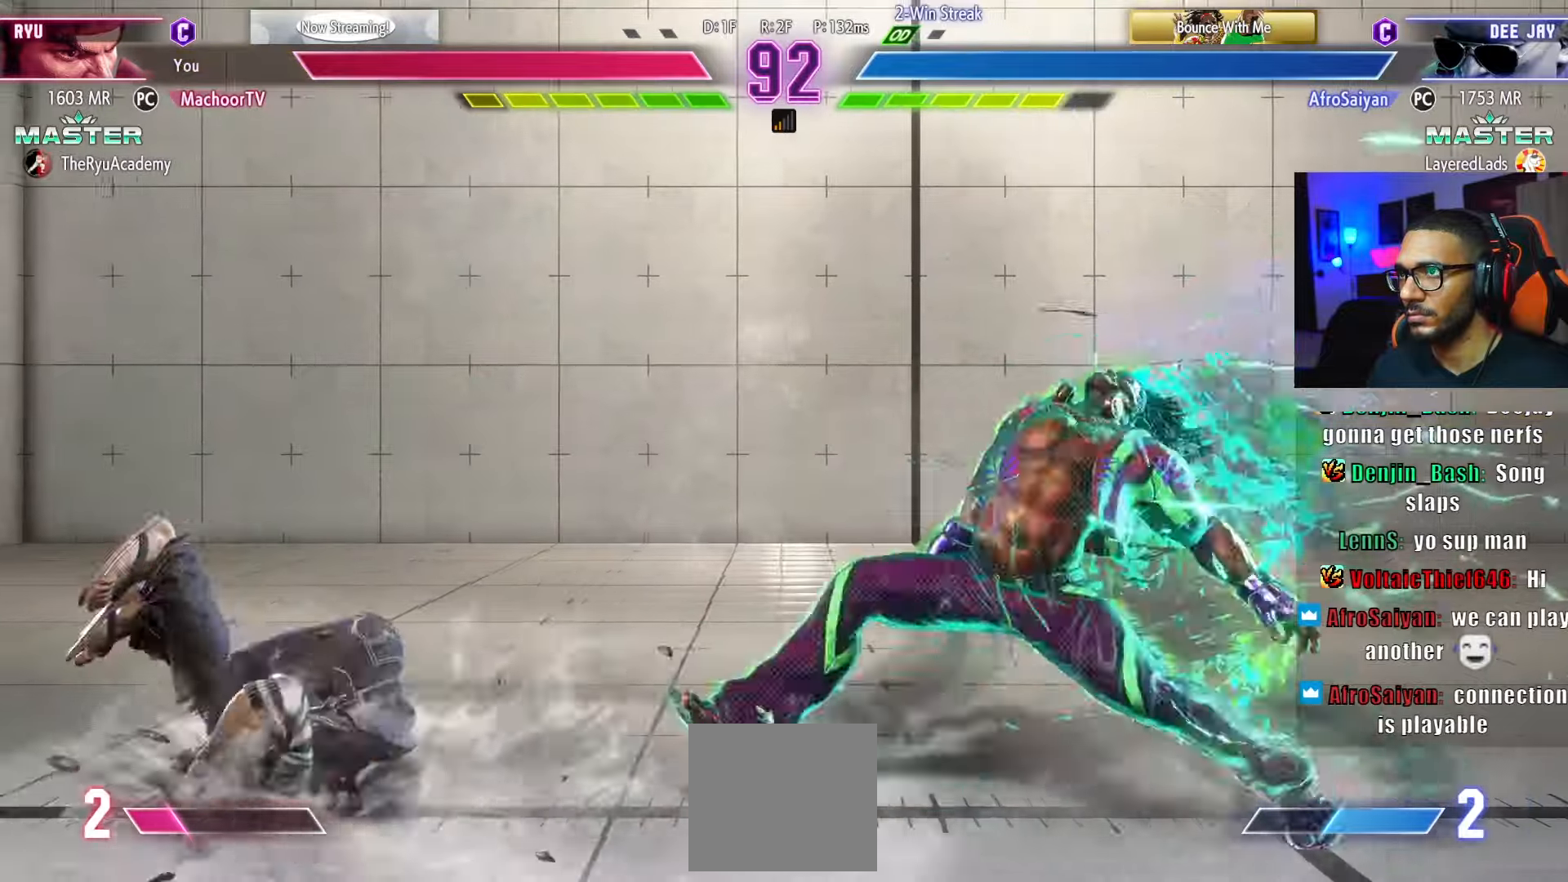
{"buttons": ["CIRCLE", "TRIANGLE", "DPAD_LEFT"], "left_stick": "center", "right_stick": "center", "events": [[167, "DPAD_DOWN", "up"], [350, "CIRCLE", "down"], [350, "TRIANGLE", "down"]]}
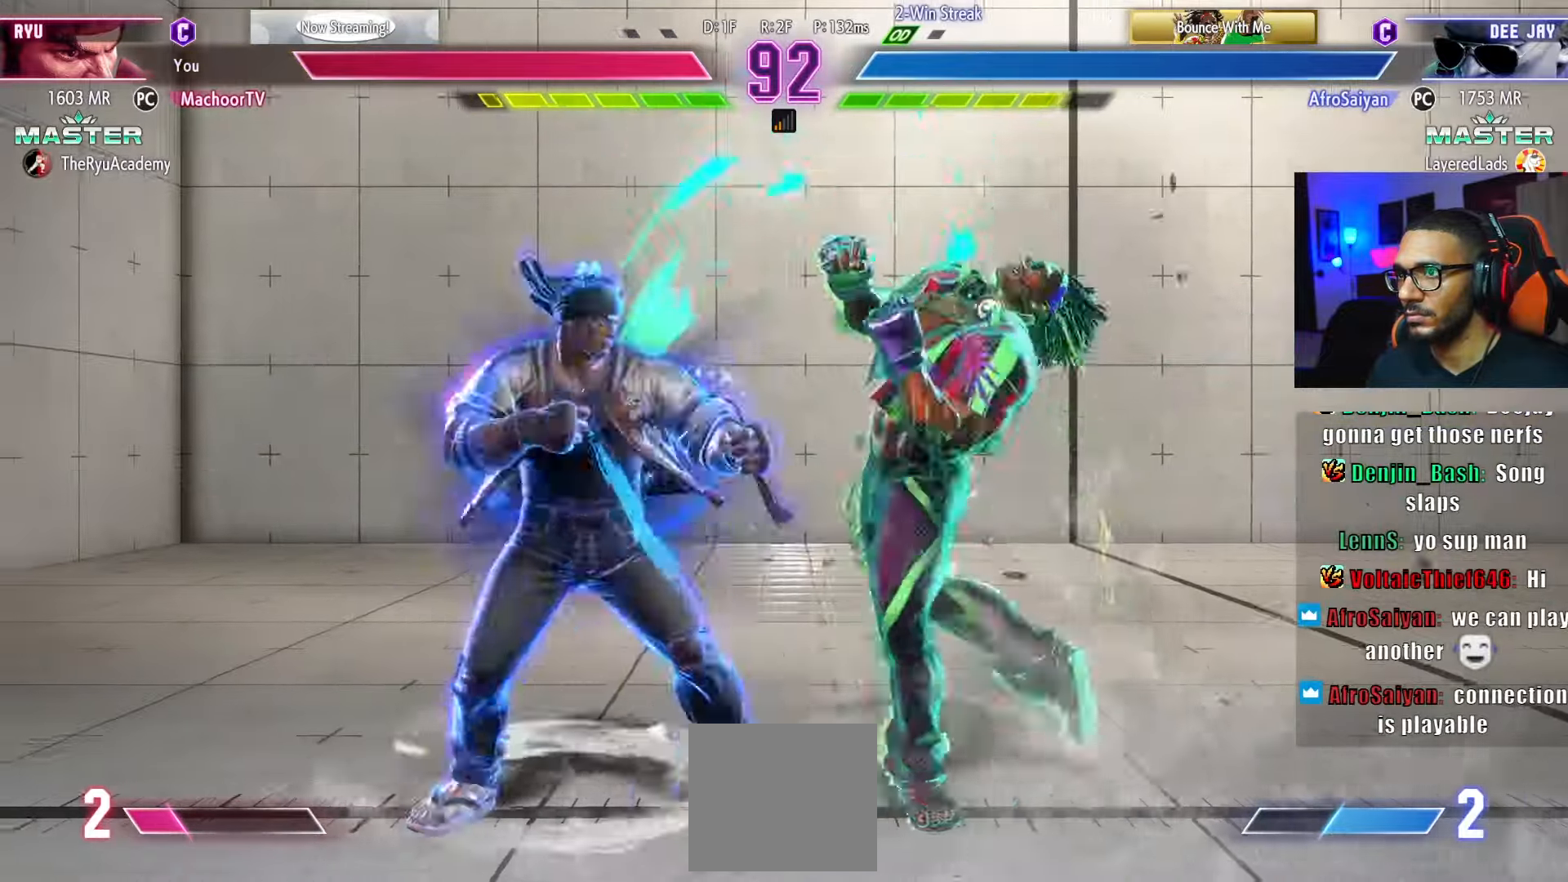
{"buttons": ["DPAD_LEFT"], "left_stick": "center", "right_stick": "center", "events": [[100, "CIRCLE", "up"], [100, "TRIANGLE", "up"]]}
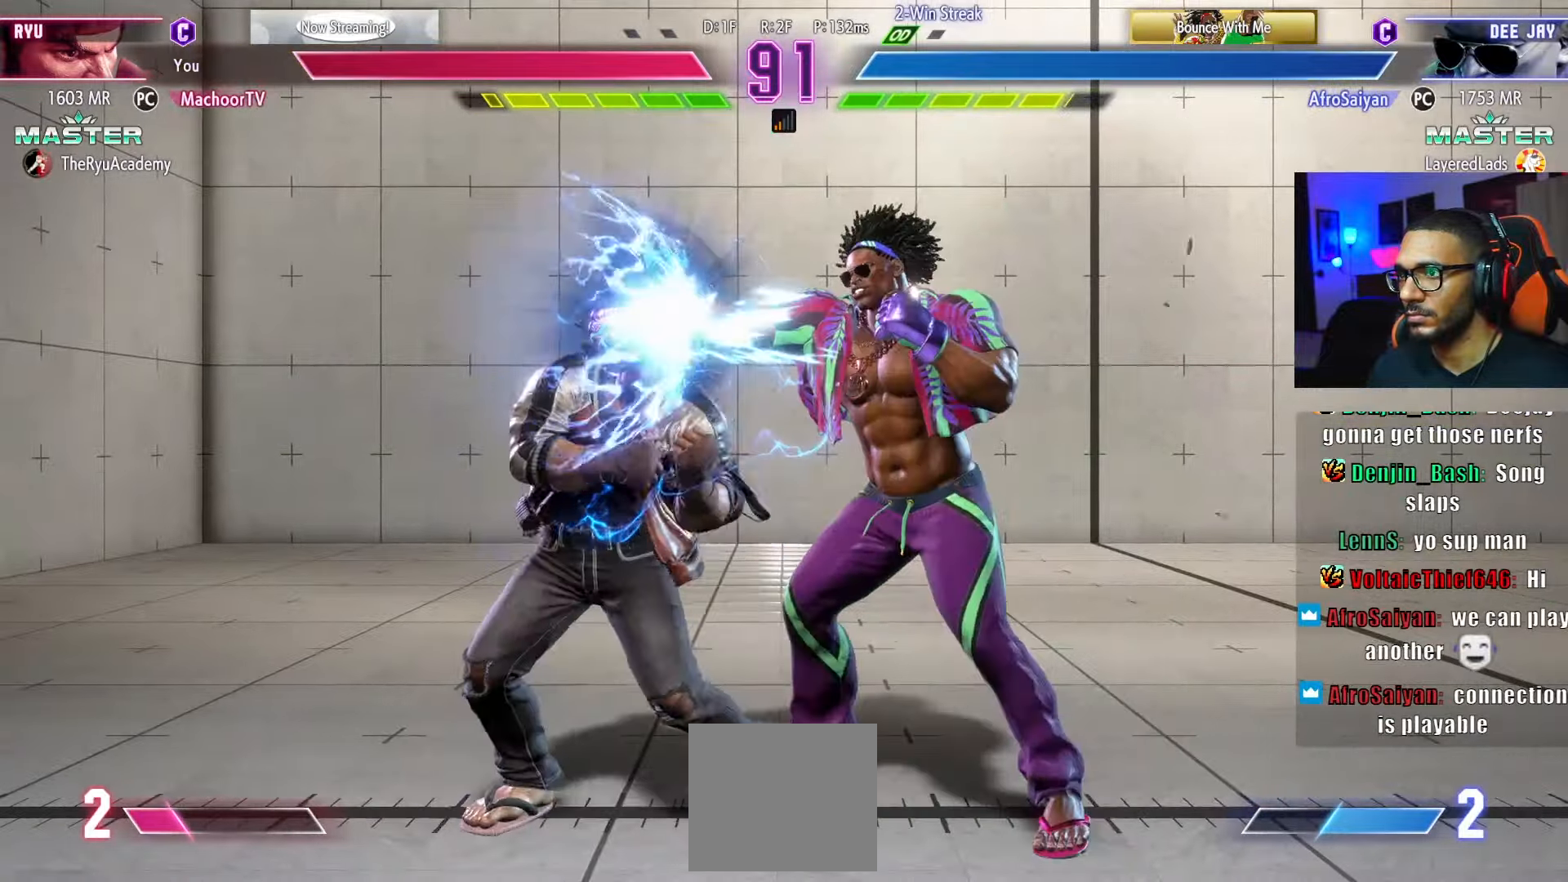
{"buttons": ["DPAD_LEFT"], "left_stick": "center", "right_stick": "center", "events": []}
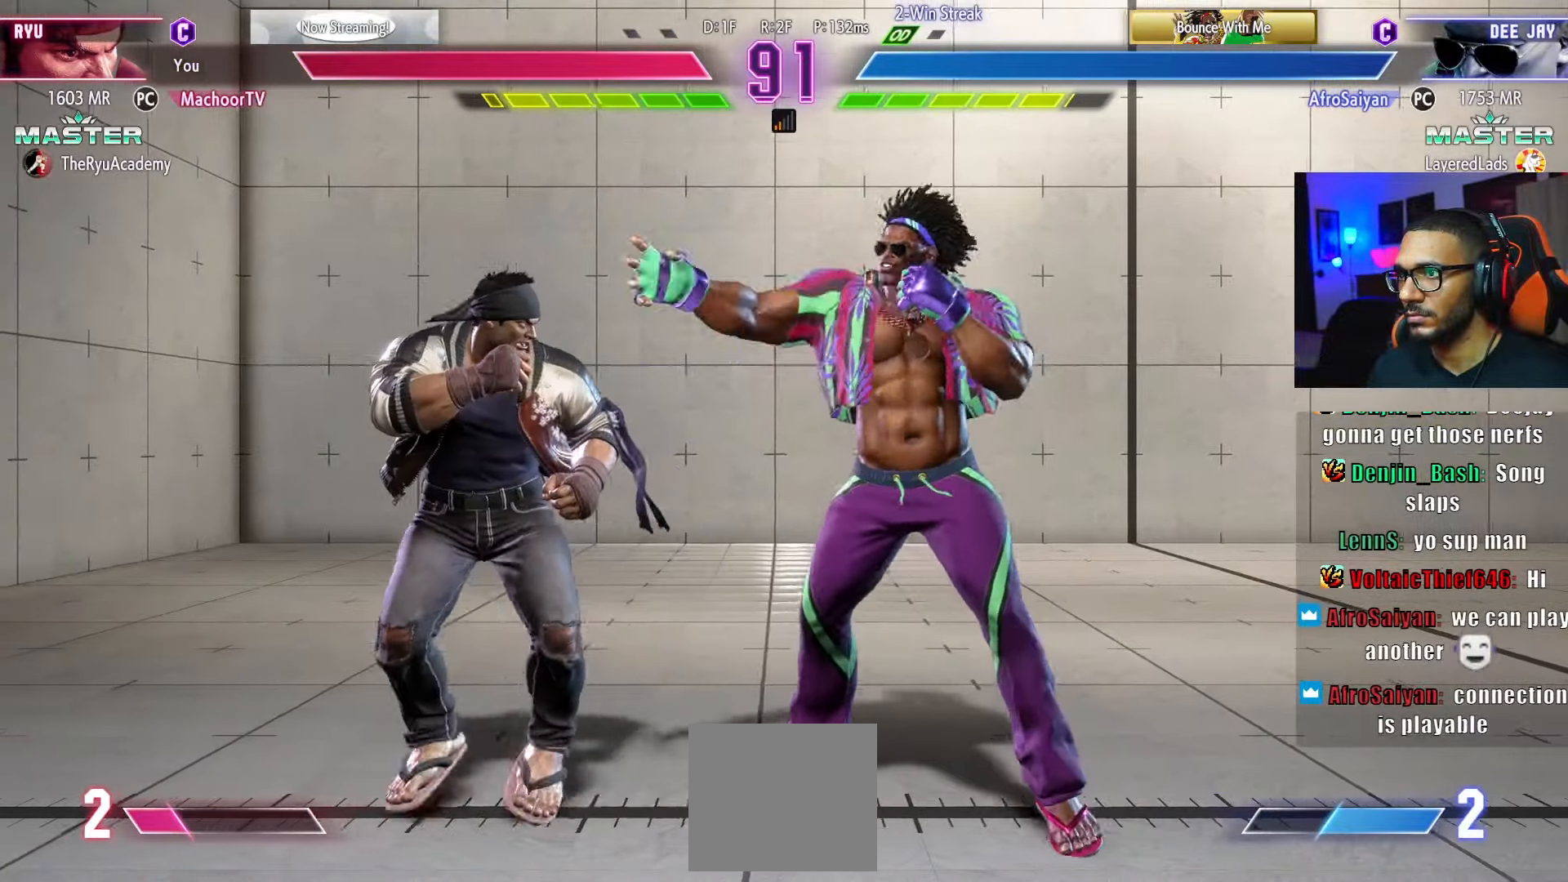
{"buttons": [], "left_stick": "center", "right_stick": "center", "events": [[100, "DPAD_DOWN", "down"], [167, "CIRCLE", "down"], [200, "DPAD_LEFT", "up"], [234, "DPAD_DOWN", "up"], [267, "CIRCLE", "up"], [317, "L2", "down"], [417, "L2", "up"]]}
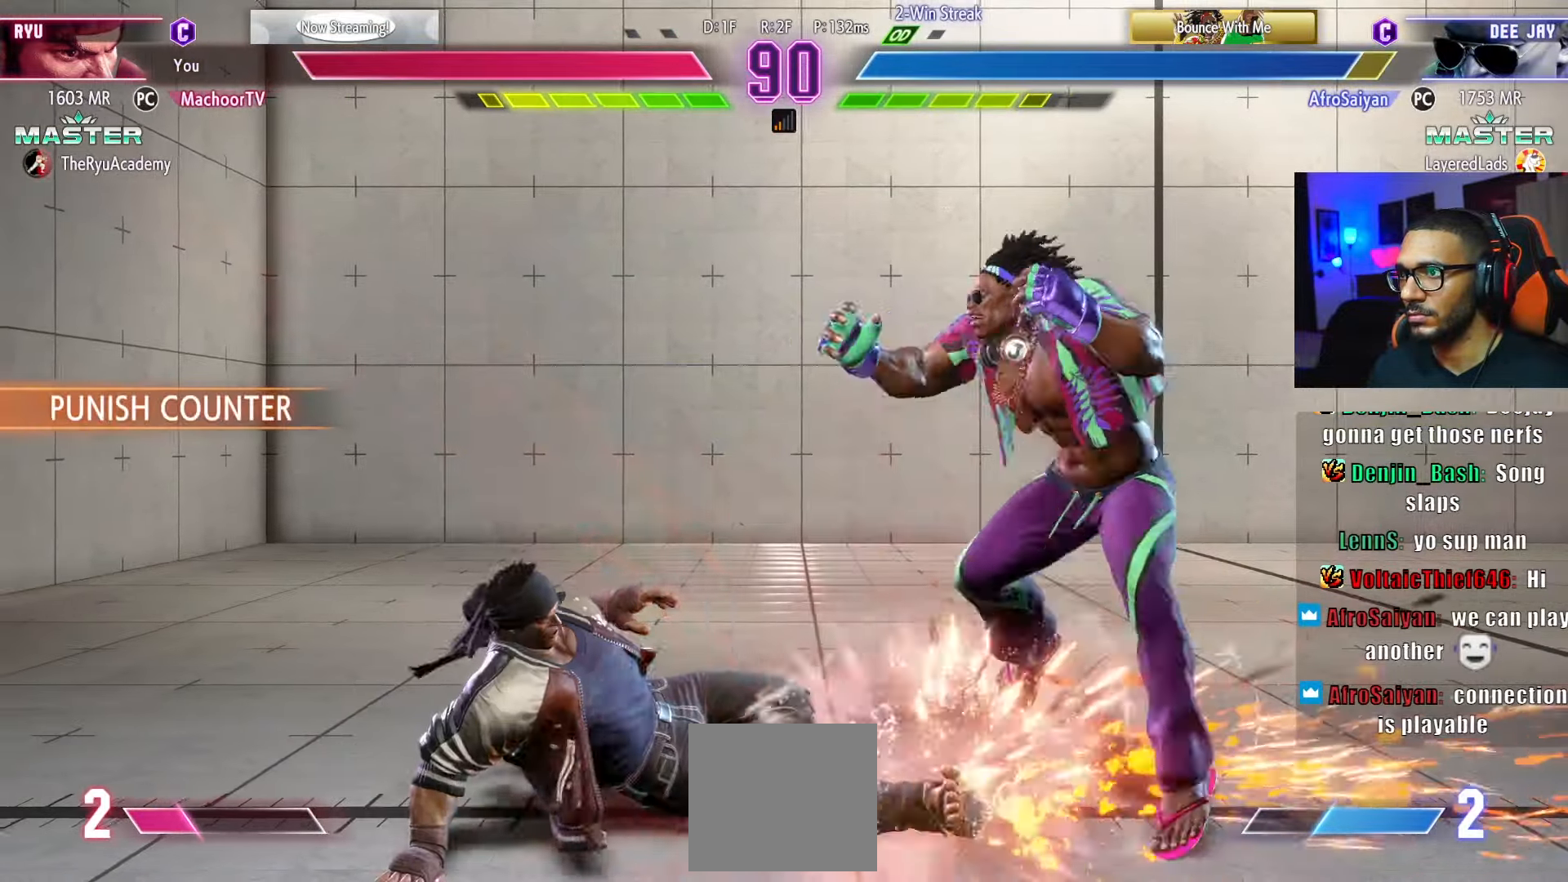
{"buttons": ["DPAD_LEFT"], "left_stick": "center", "right_stick": "center", "events": [[184, "R1", "down"], [267, "R1", "up"], [400, "DPAD_LEFT", "down"]]}
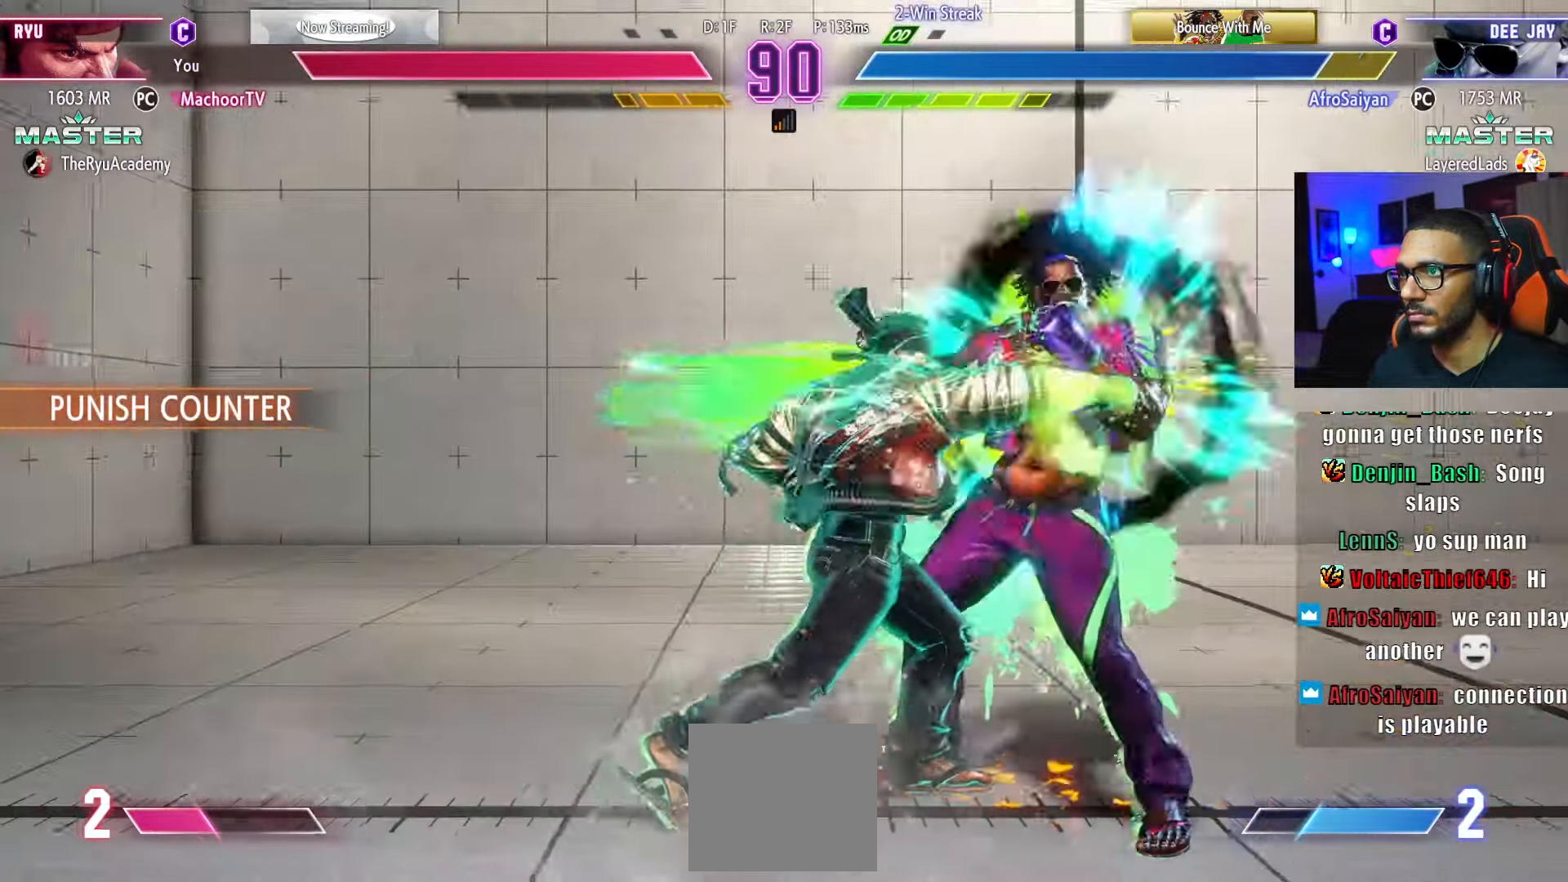
{"buttons": ["DPAD_LEFT"], "left_stick": "center", "right_stick": "center", "events": []}
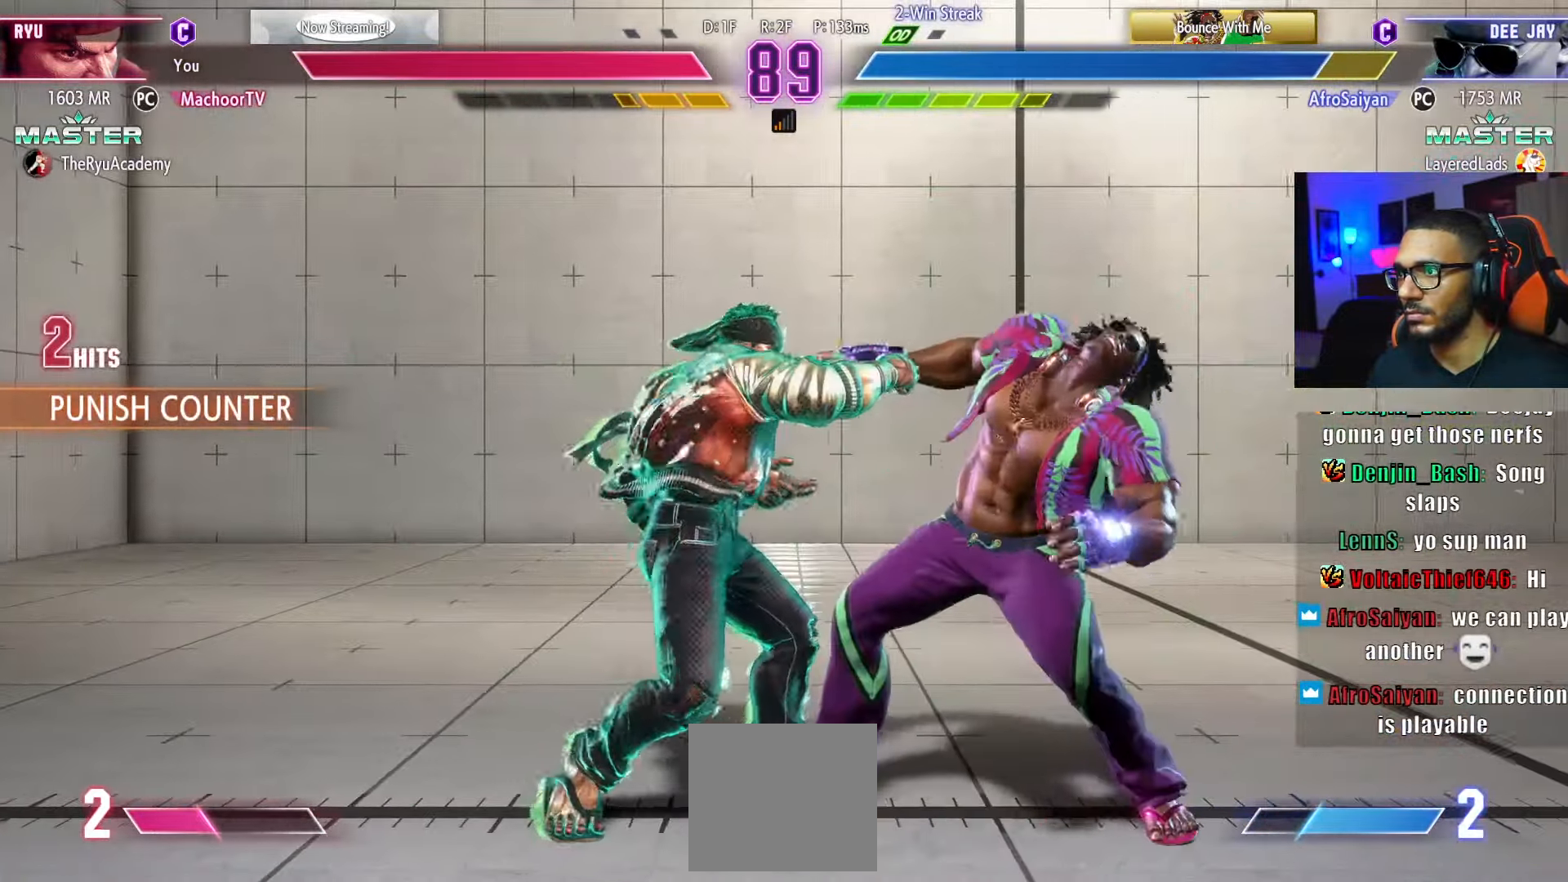
{"buttons": ["CROSS"], "left_stick": "center", "right_stick": "center", "events": [[17, "R1", "down"], [100, "DPAD_LEFT", "up"], [117, "R1", "up"], [150, "DPAD_DOWN", "down"], [184, "CROSS", "down"], [217, "DPAD_LEFT", "down"], [250, "DPAD_DOWN", "up"], [267, "CROSS", "up"], [284, "DPAD_LEFT", "up"], [317, "CROSS", "down"], [400, "CROSS", "up"], [450, "CROSS", "down"]]}
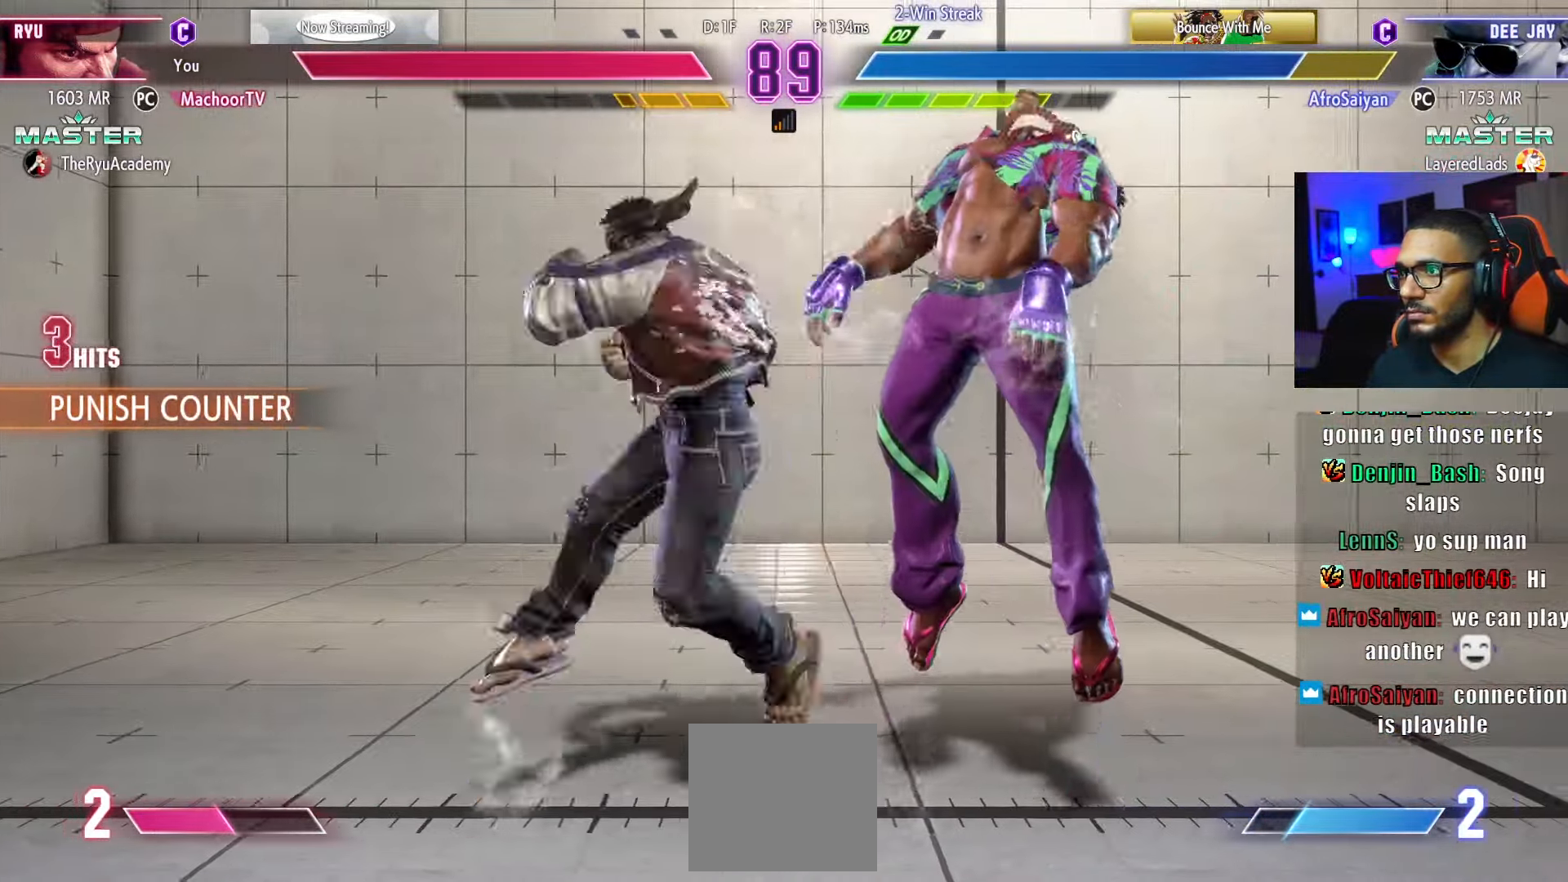
{"buttons": [], "left_stick": "center", "right_stick": "center", "events": [[17, "CROSS", "up"]]}
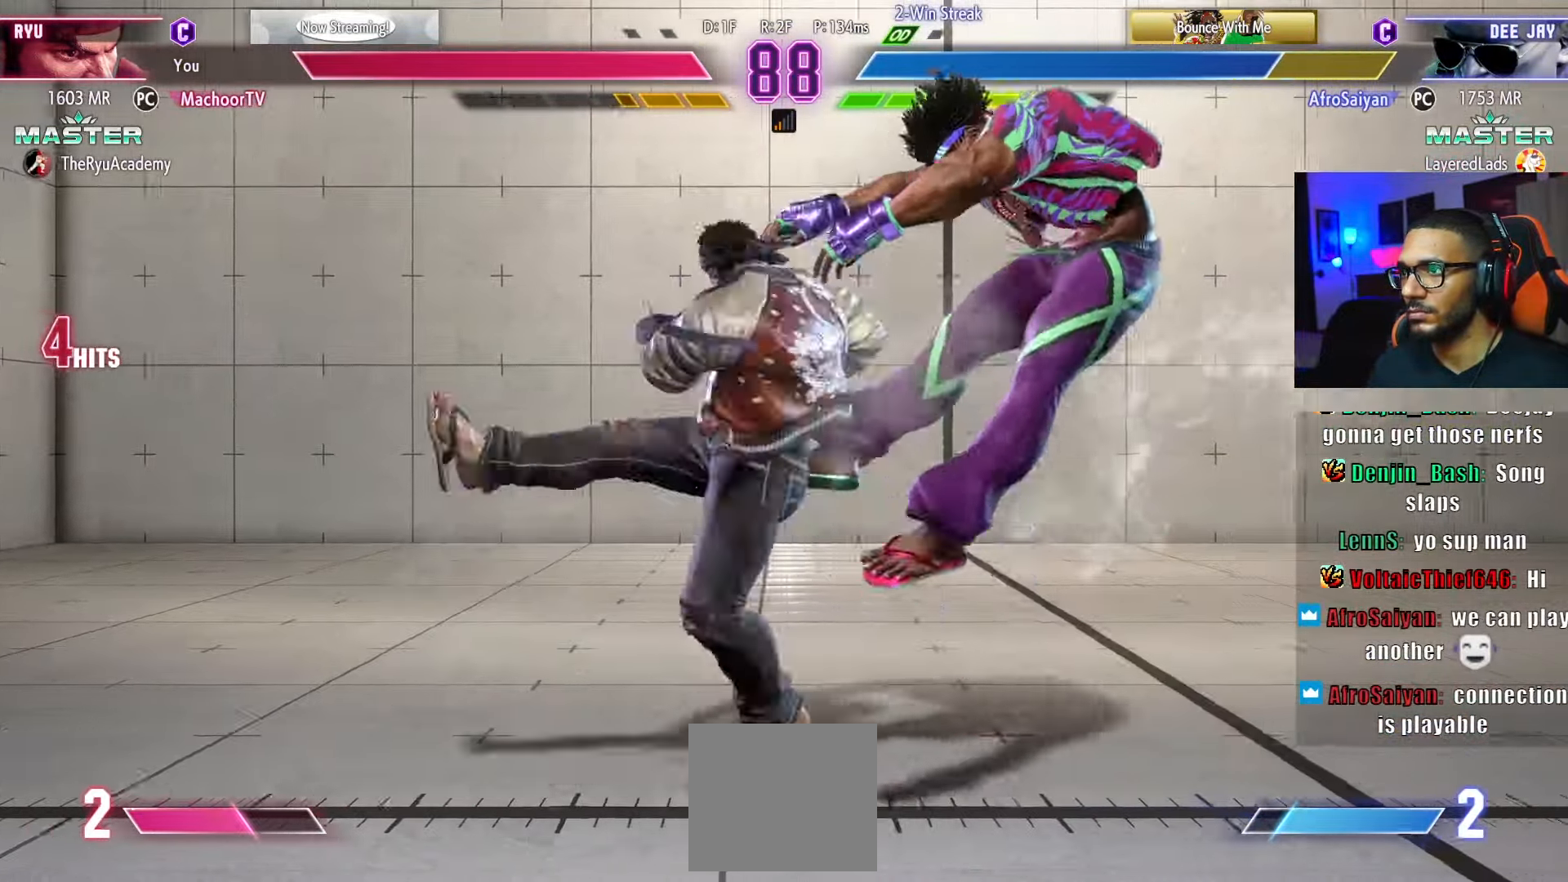
{"buttons": ["DPAD_RIGHT"], "left_stick": "center", "right_stick": "center", "events": [[217, "DPAD_RIGHT", "down"], [267, "DPAD_RIGHT", "up"], [334, "DPAD_RIGHT", "down"]]}